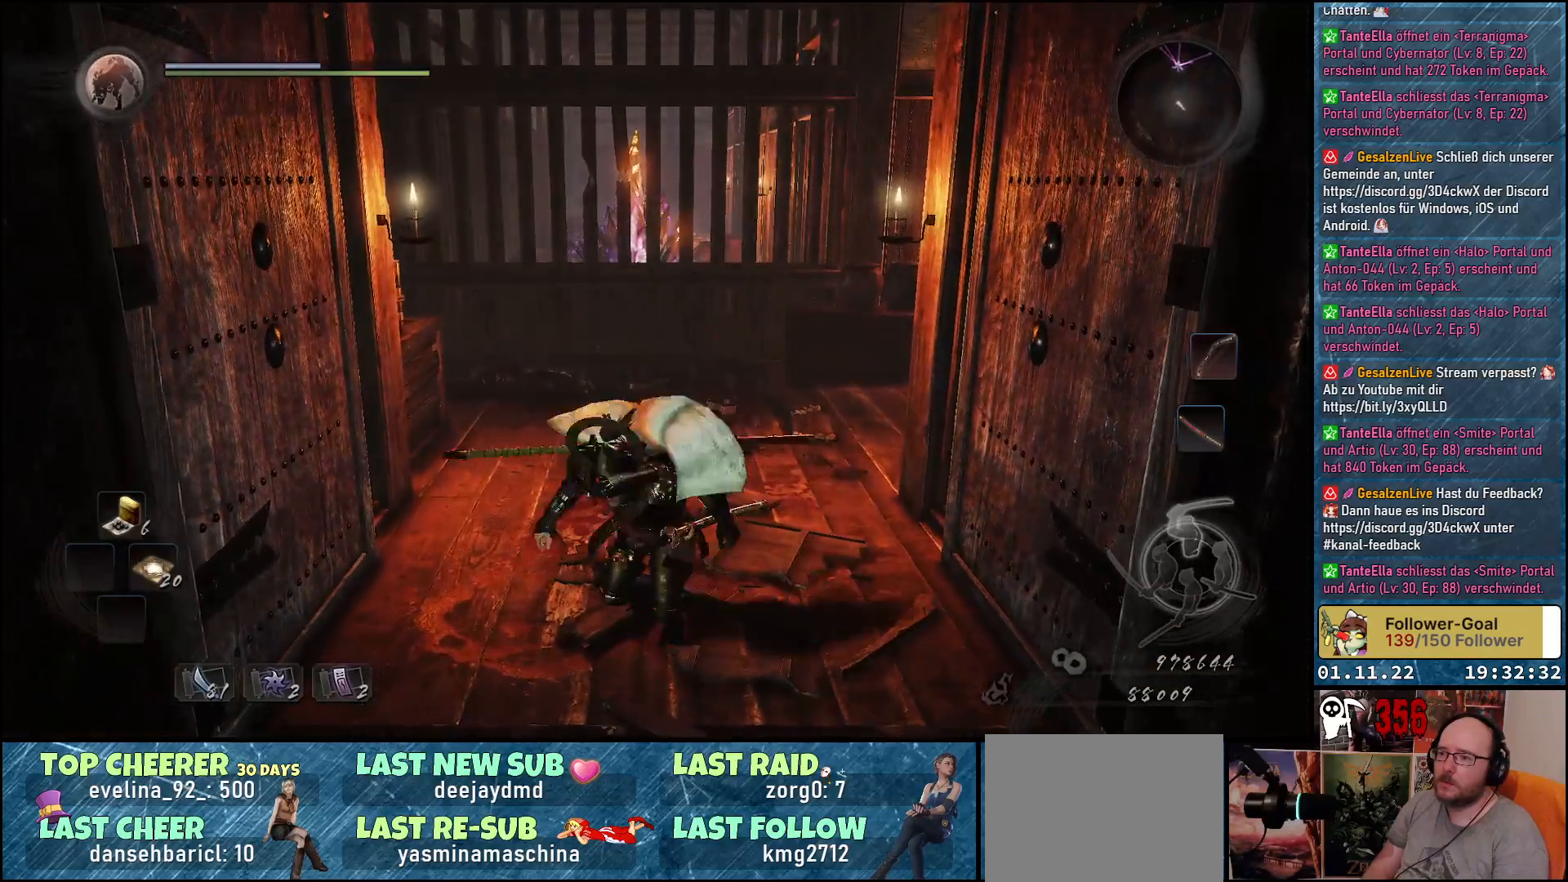
Gameplay with a controller (Xbox layout); each line is a JSON object with the inputs held at the frame after it. "events" lists button and stick changes between this image and that frame as [ms after this image, input, new state], when the widget could be followed in between.
{"buttons": [], "left_stick": "down-left", "right_stick": "left", "events": [[150, "right_stick", "left"], [300, "left_stick", "down-left"]]}
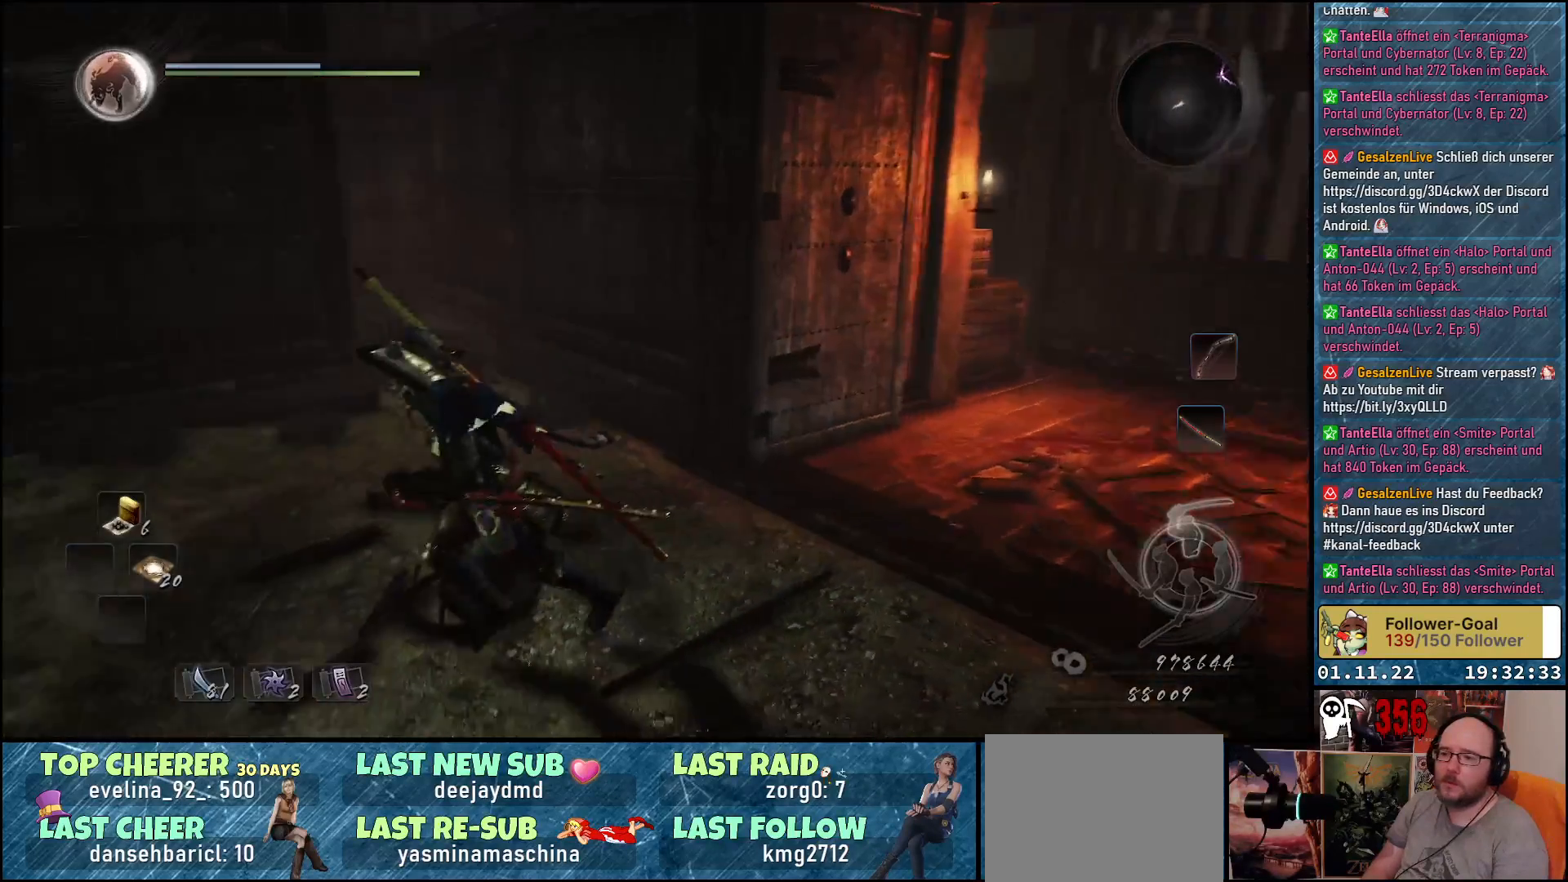
{"buttons": ["A"], "left_stick": "up-left", "right_stick": "center", "events": [[17, "left_stick", "left"], [117, "left_stick", "up-left"], [317, "right_stick", "center"], [467, "A", "down"]]}
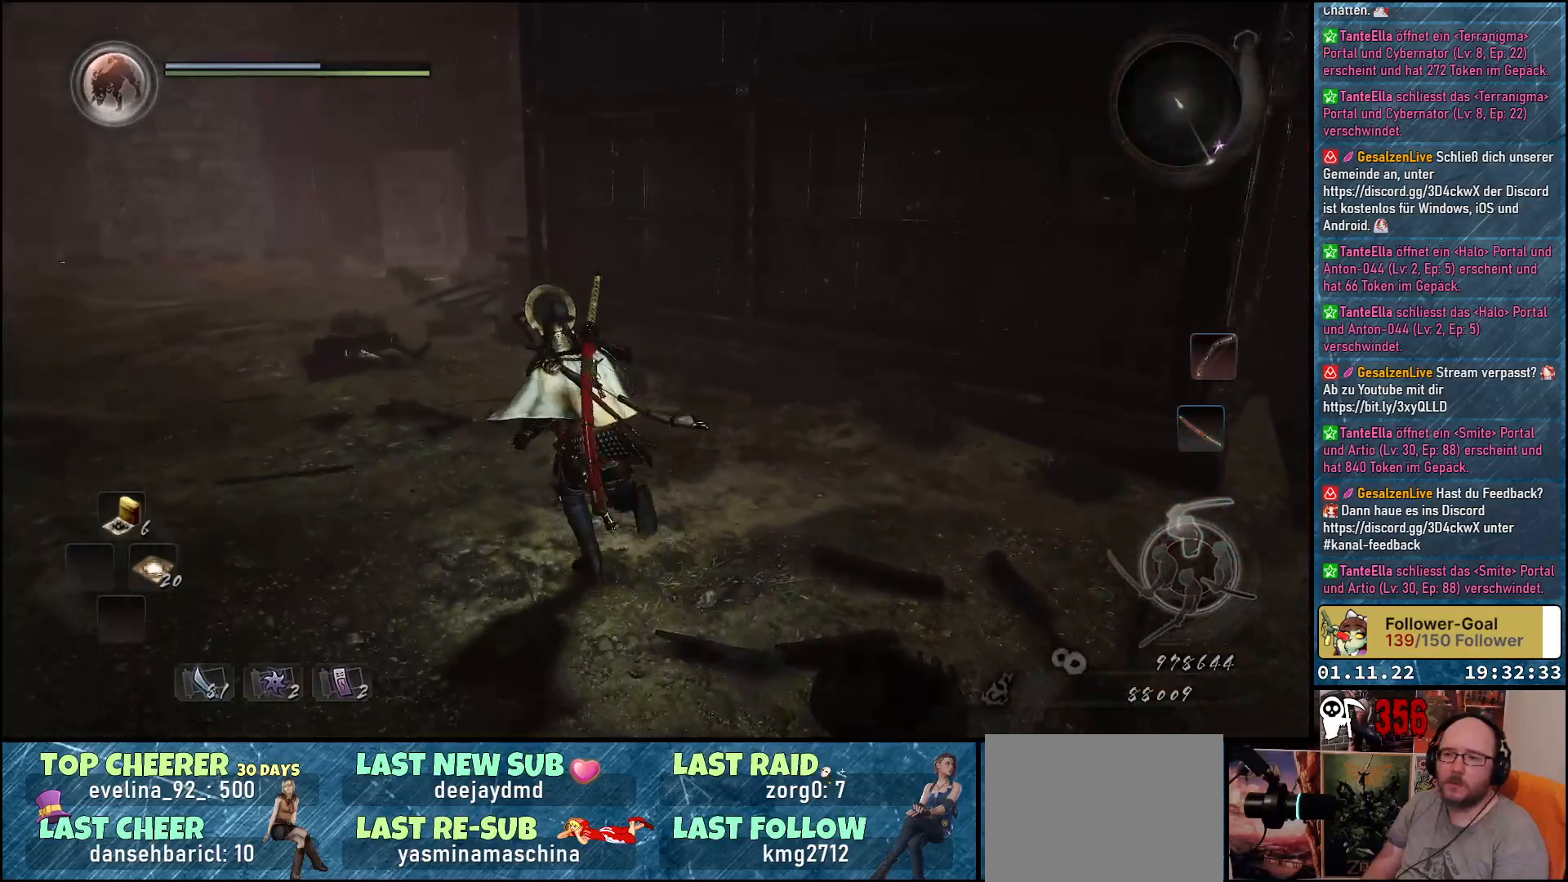
{"buttons": ["A"], "left_stick": "up-left", "right_stick": "center", "events": []}
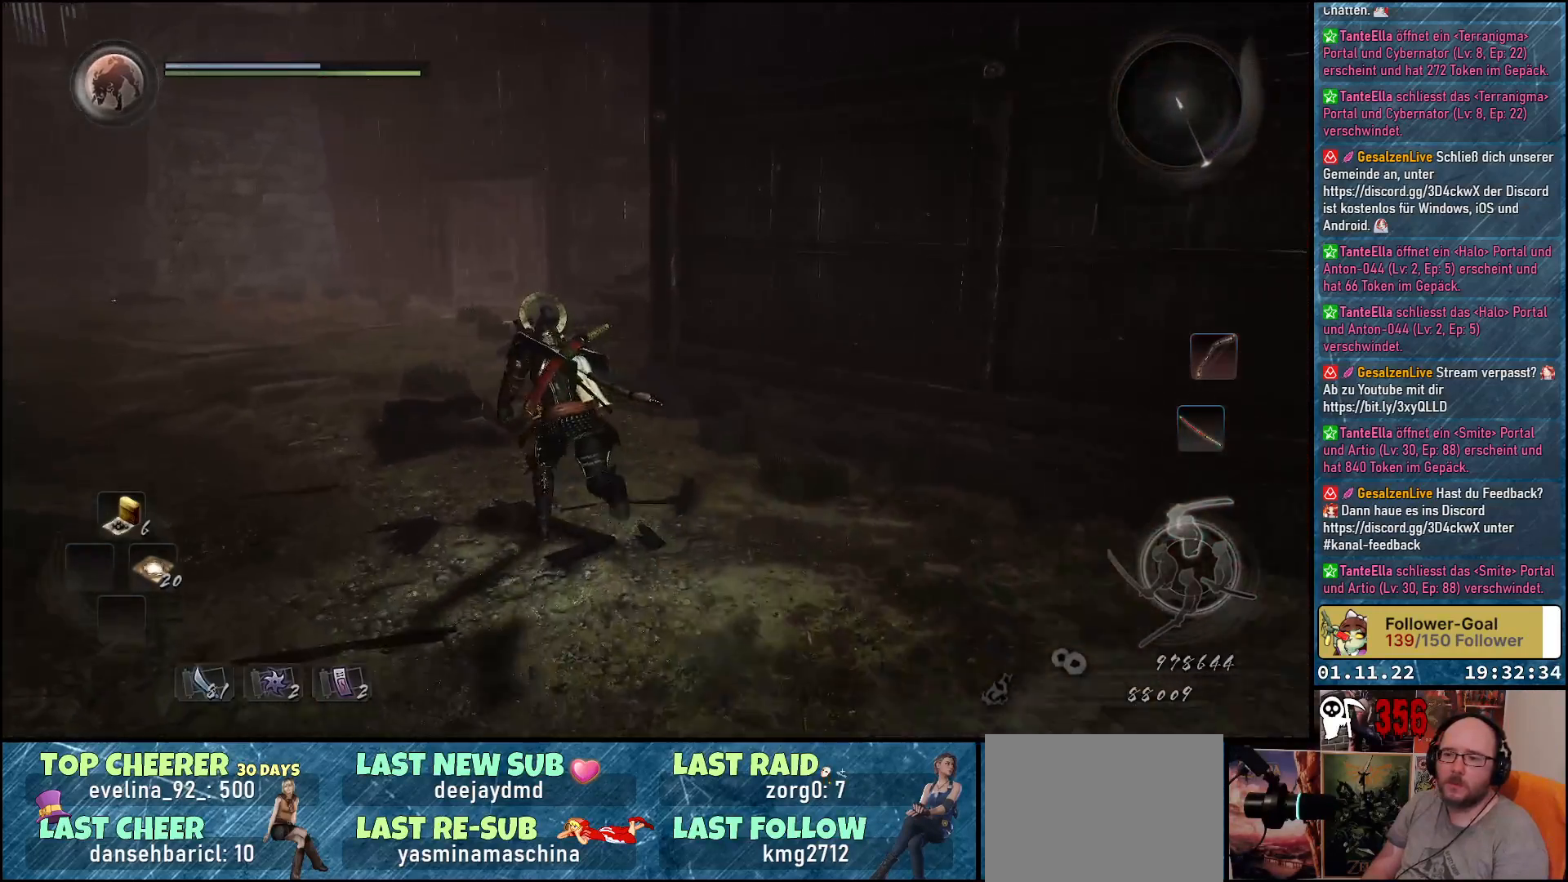
{"buttons": ["A"], "left_stick": "up", "right_stick": "center", "events": [[17, "left_stick", "up"], [167, "A", "up"], [500, "A", "down"]]}
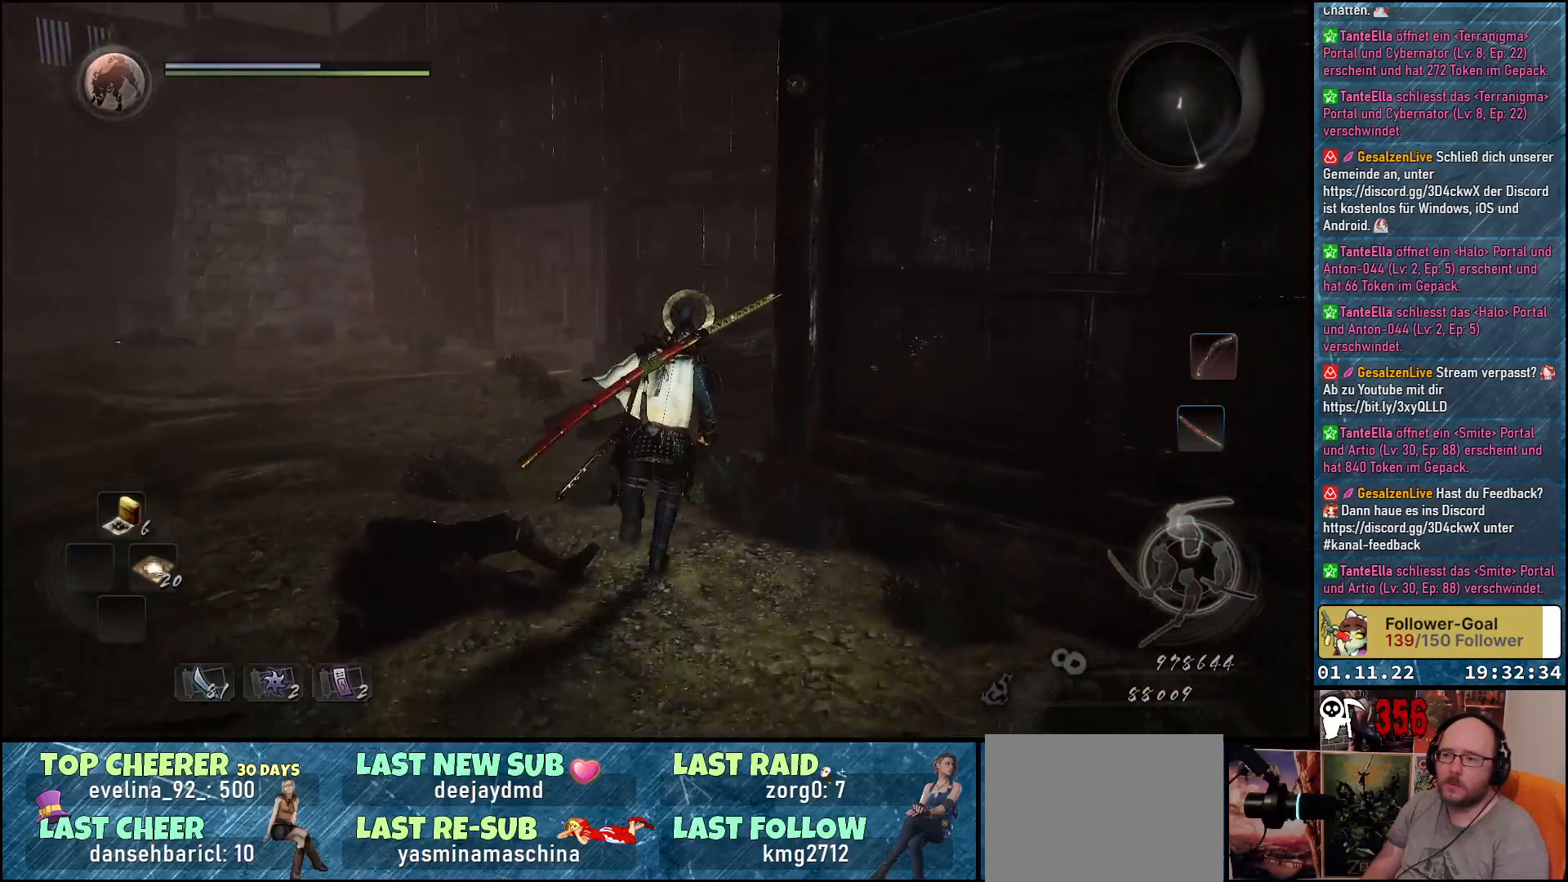
{"buttons": [], "left_stick": "up-right", "right_stick": "down-right", "events": [[117, "A", "up"], [367, "left_stick", "up-right"], [367, "right_stick", "down-right"]]}
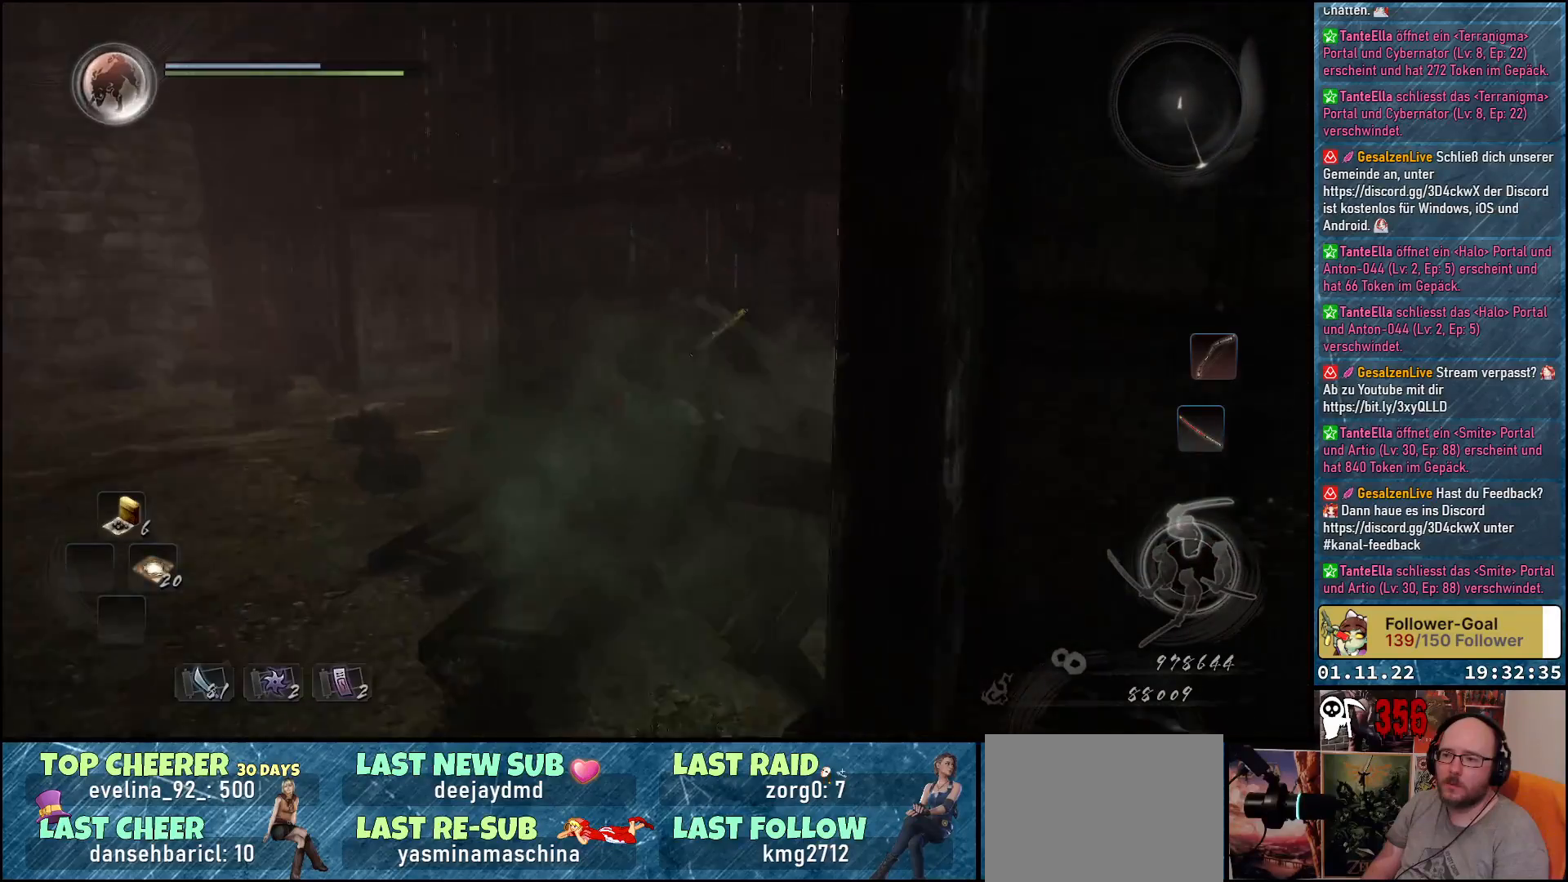
{"buttons": [], "left_stick": "center", "right_stick": "center", "events": [[317, "left_stick", "center"], [500, "right_stick", "center"]]}
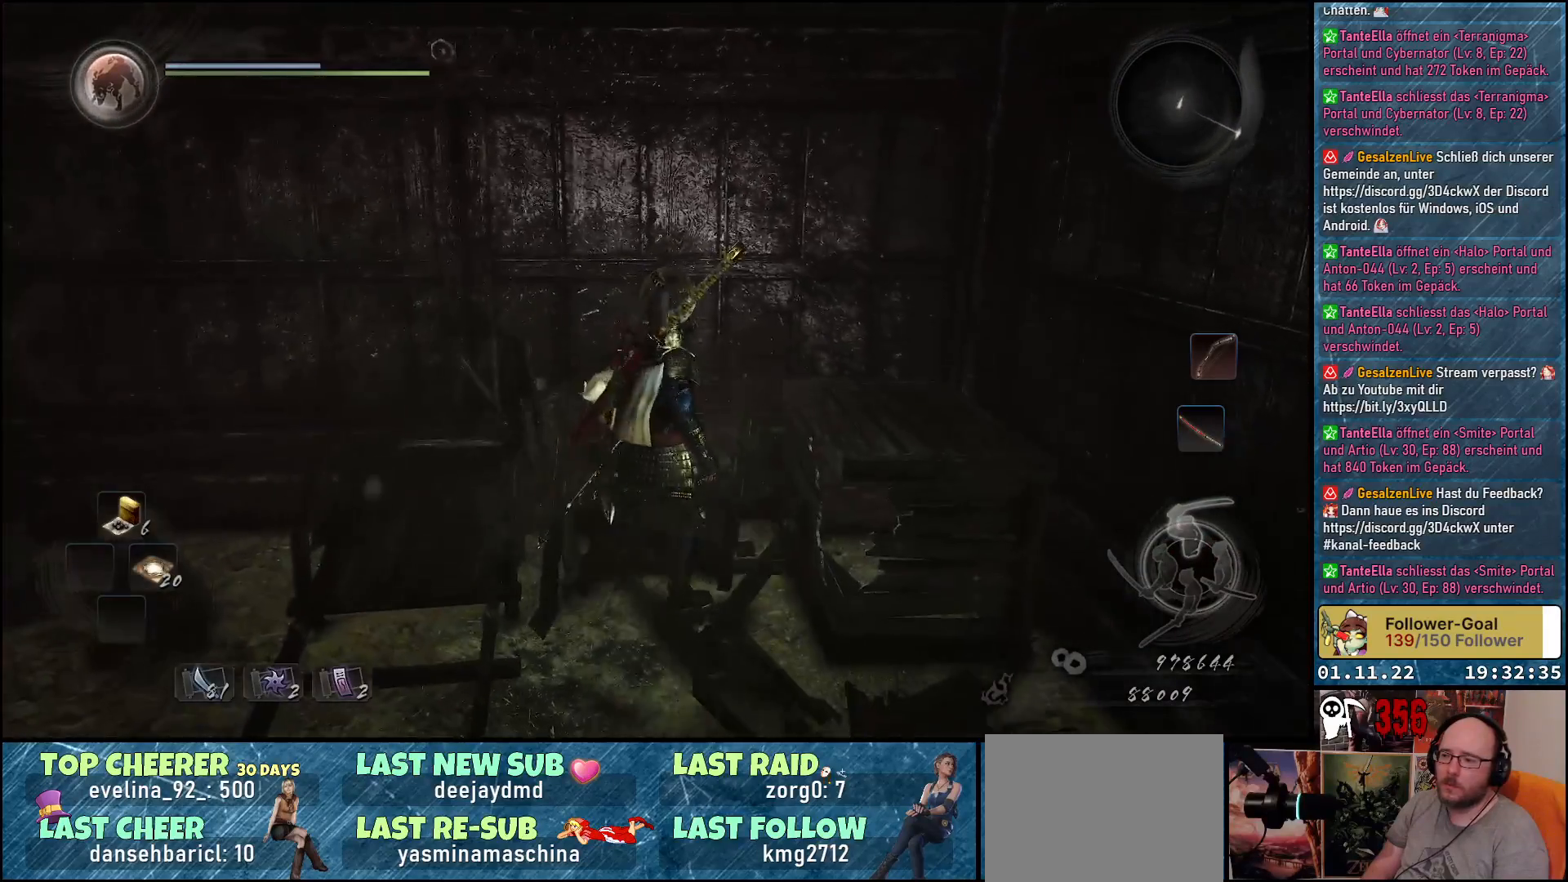
{"buttons": [], "left_stick": "center", "right_stick": "center", "events": [[83, "left_stick", "right"], [150, "A", "down"], [233, "A", "up"], [367, "left_stick", "center"]]}
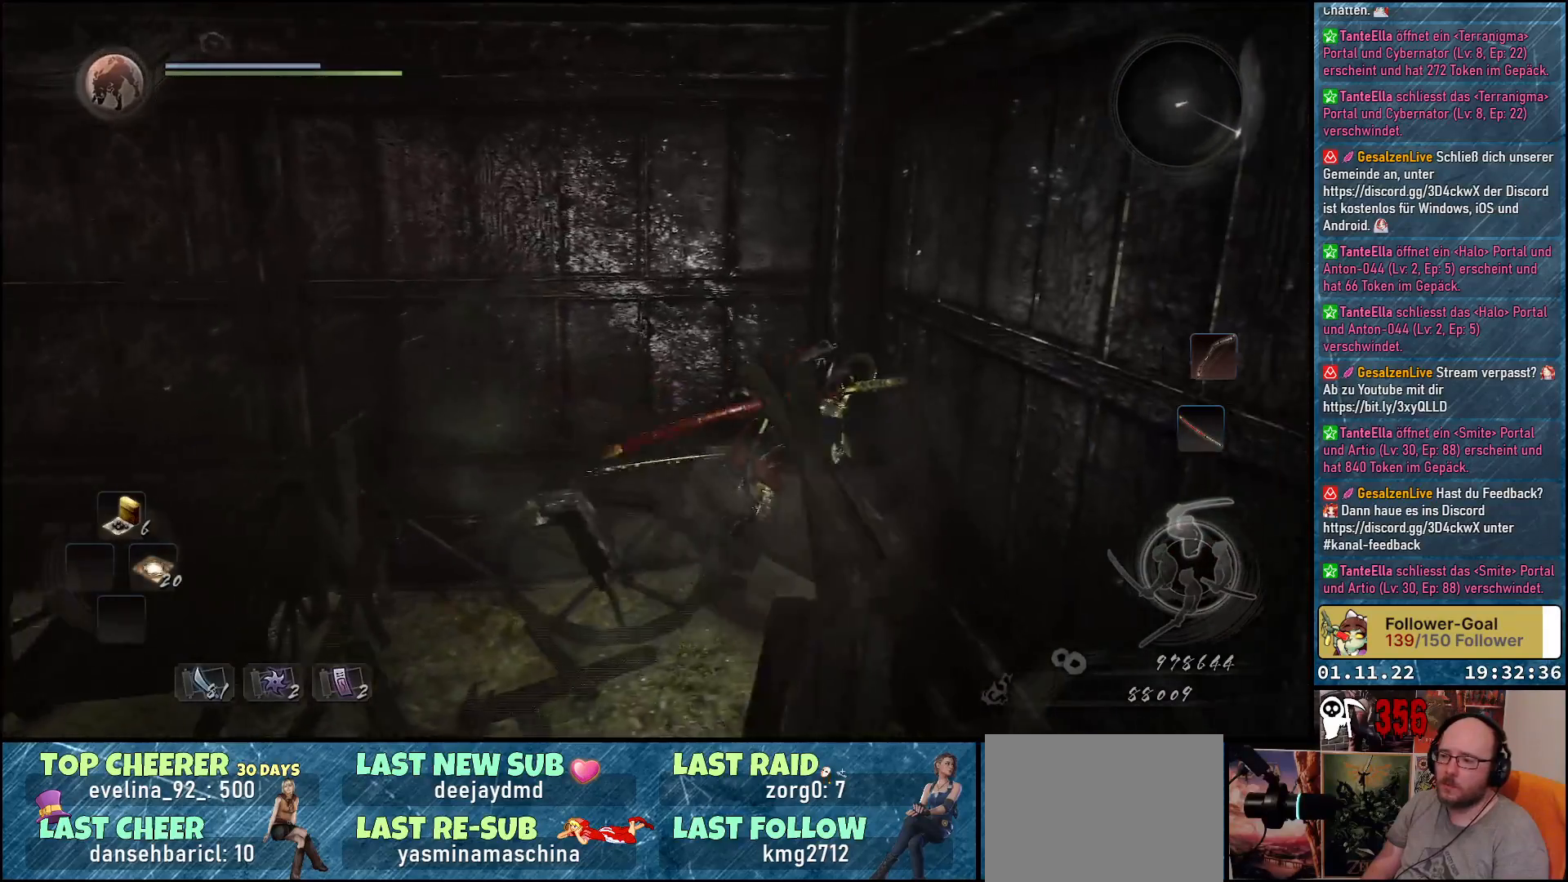
{"buttons": [], "left_stick": "left", "right_stick": "center", "events": [[33, "left_stick", "left"], [267, "A", "down"], [417, "A", "up"]]}
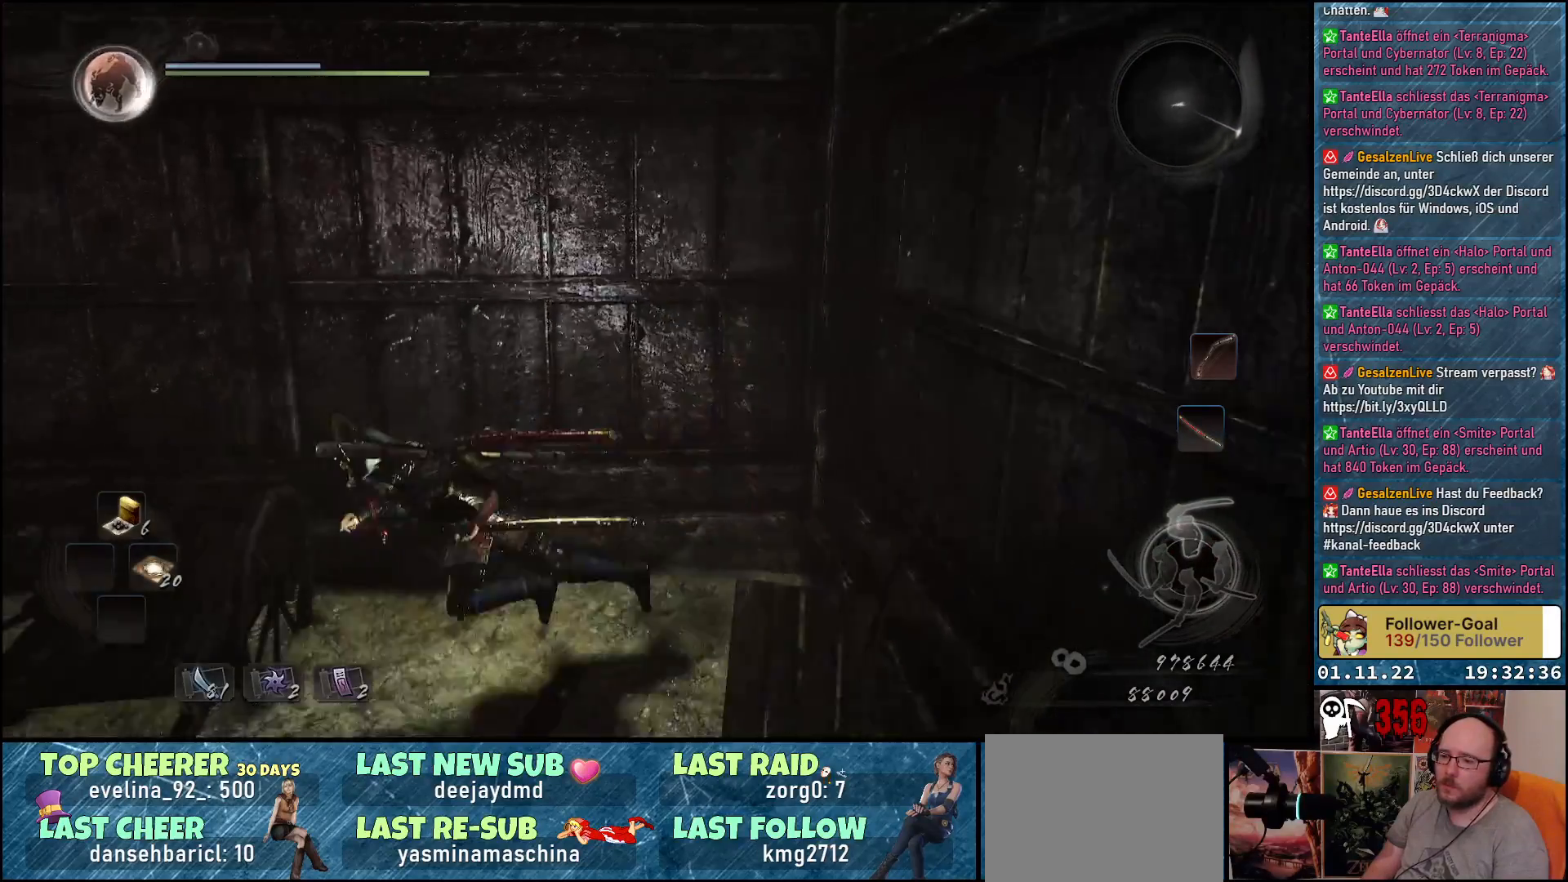
{"buttons": [], "left_stick": "left", "right_stick": "down-left", "events": [[183, "right_stick", "left"], [250, "right_stick", "down-left"]]}
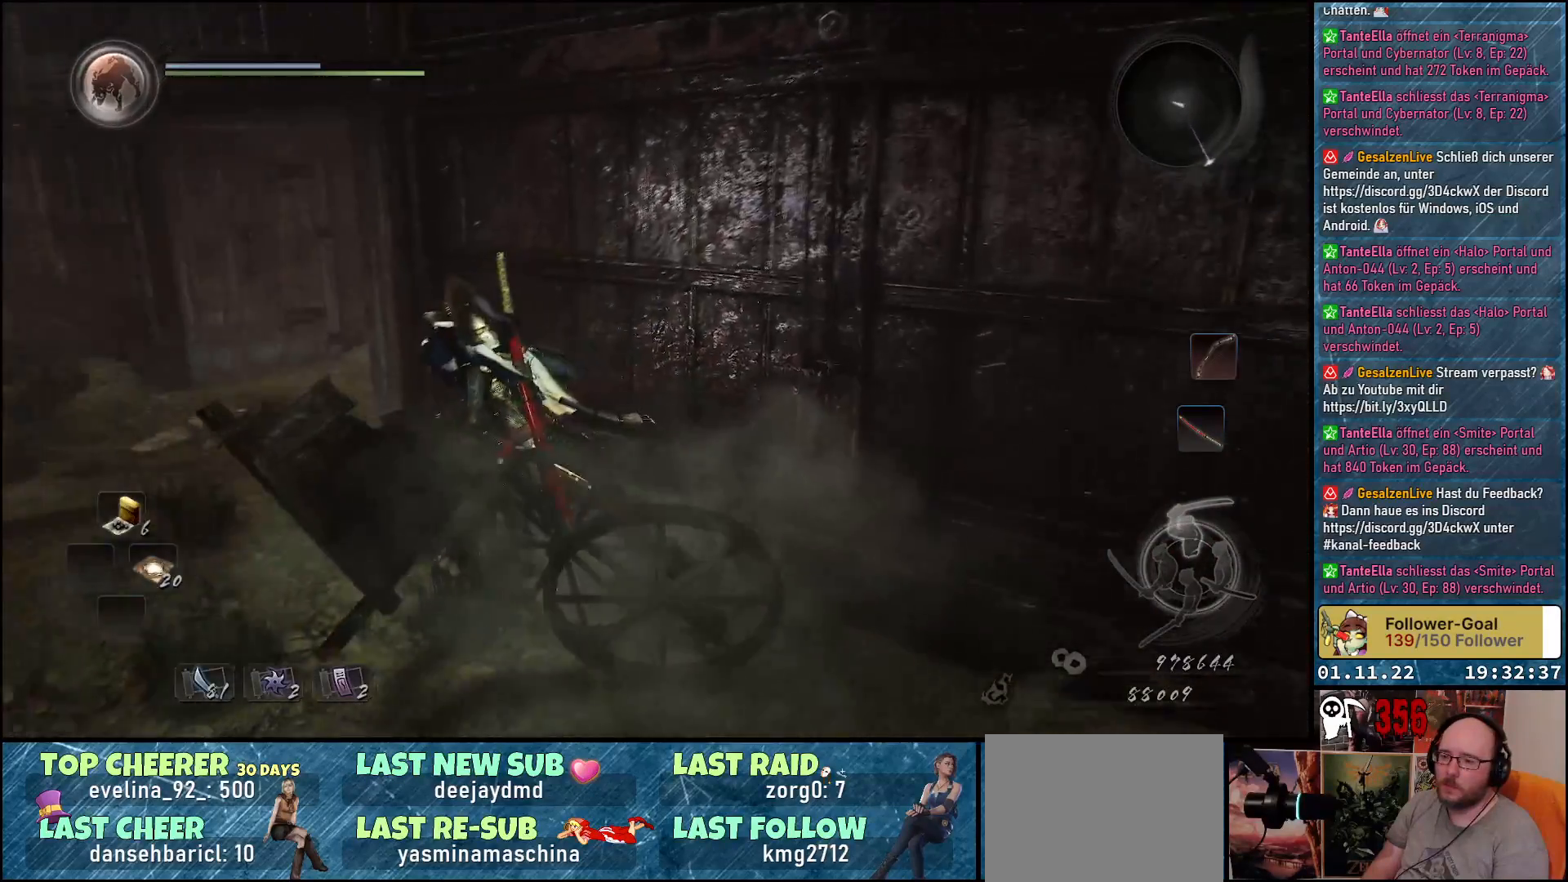
{"buttons": ["A"], "left_stick": "up-left", "right_stick": "center", "events": [[50, "left_stick", "up-left"], [267, "right_stick", "center"], [450, "A", "down"]]}
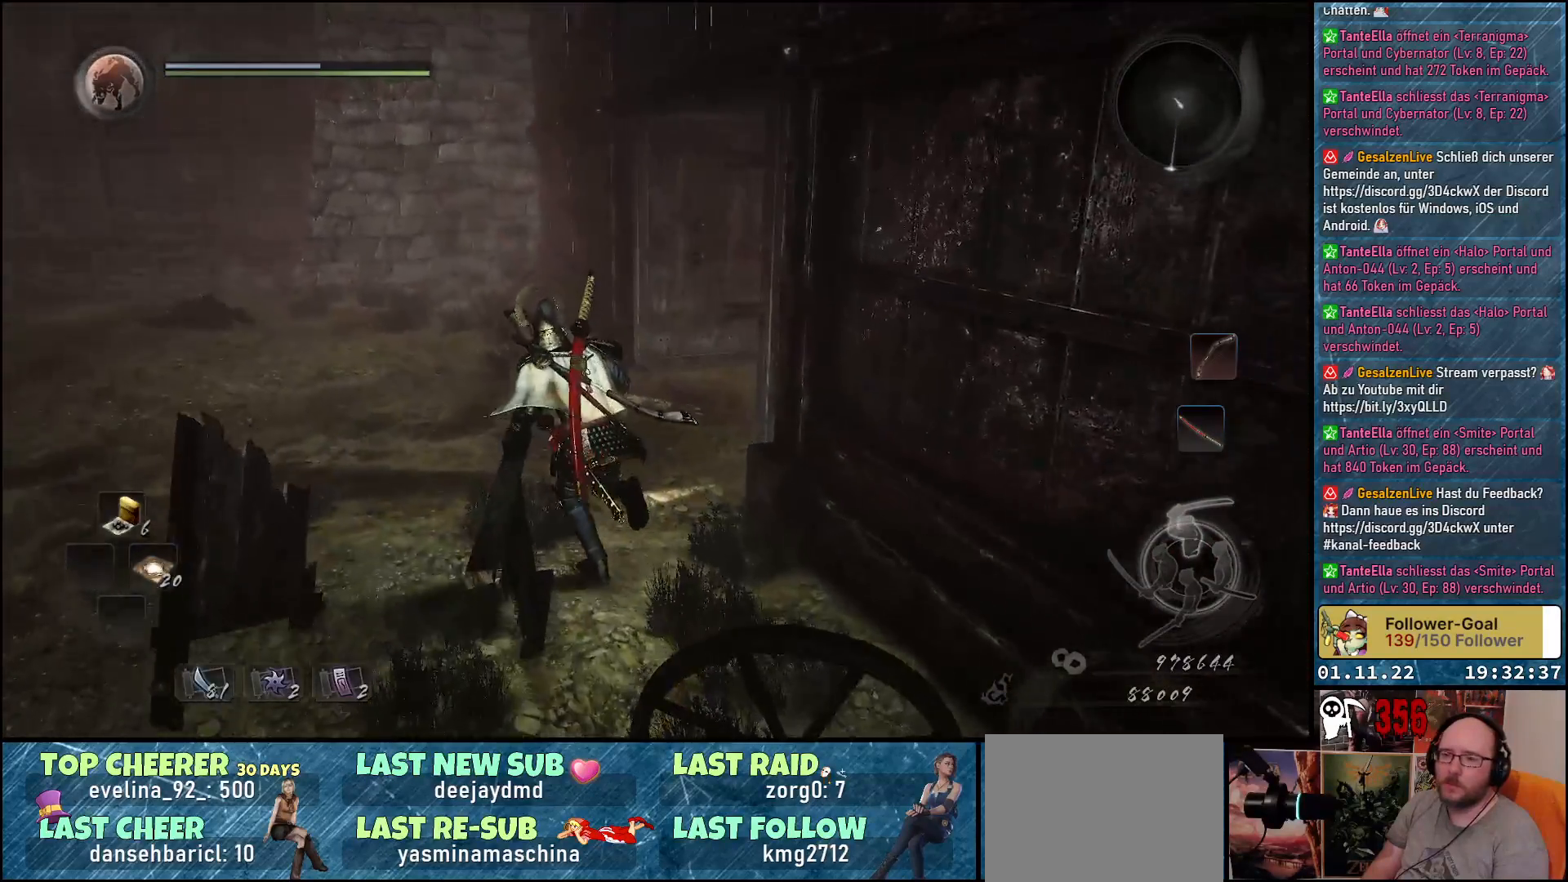
{"buttons": ["A"], "left_stick": "up-left", "right_stick": "center", "events": []}
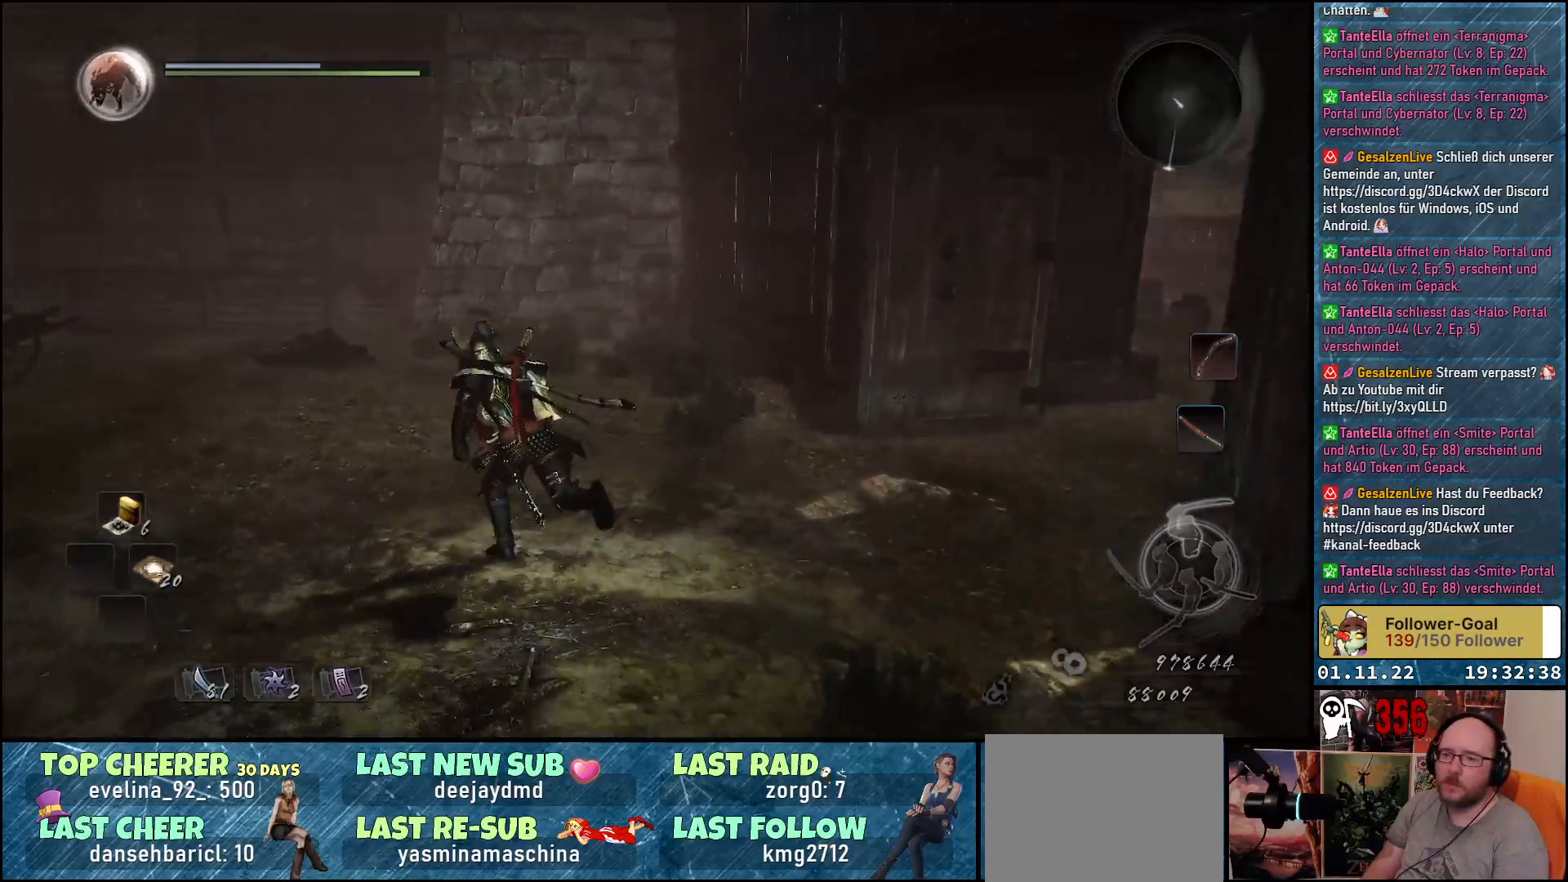
{"buttons": ["A"], "left_stick": "up", "right_stick": "center", "events": [[233, "left_stick", "up"]]}
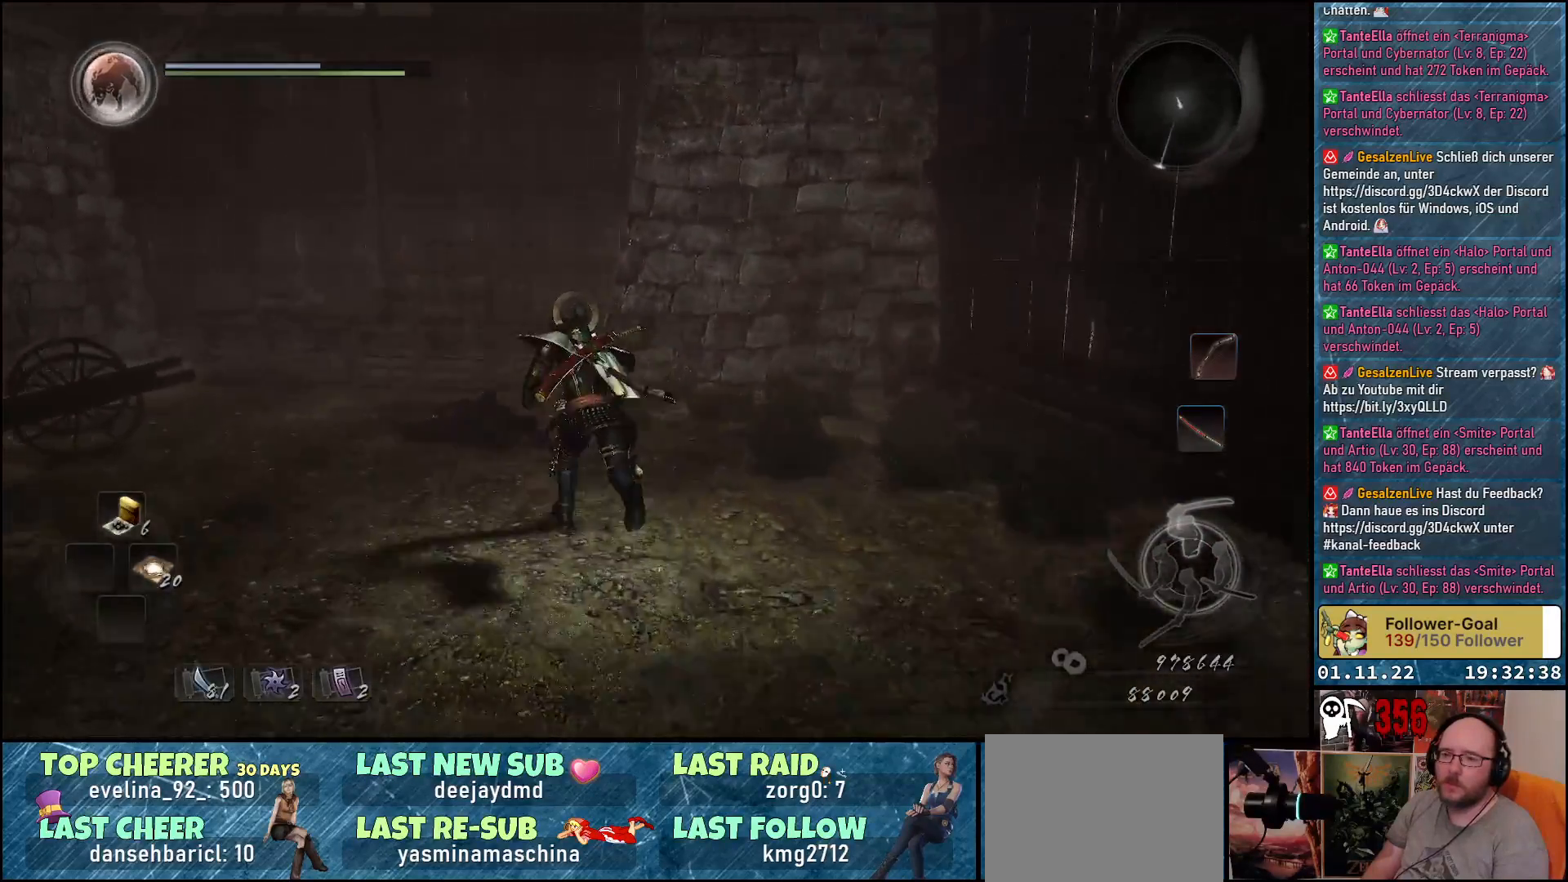
{"buttons": [], "left_stick": "up", "right_stick": "center", "events": [[433, "A", "up"]]}
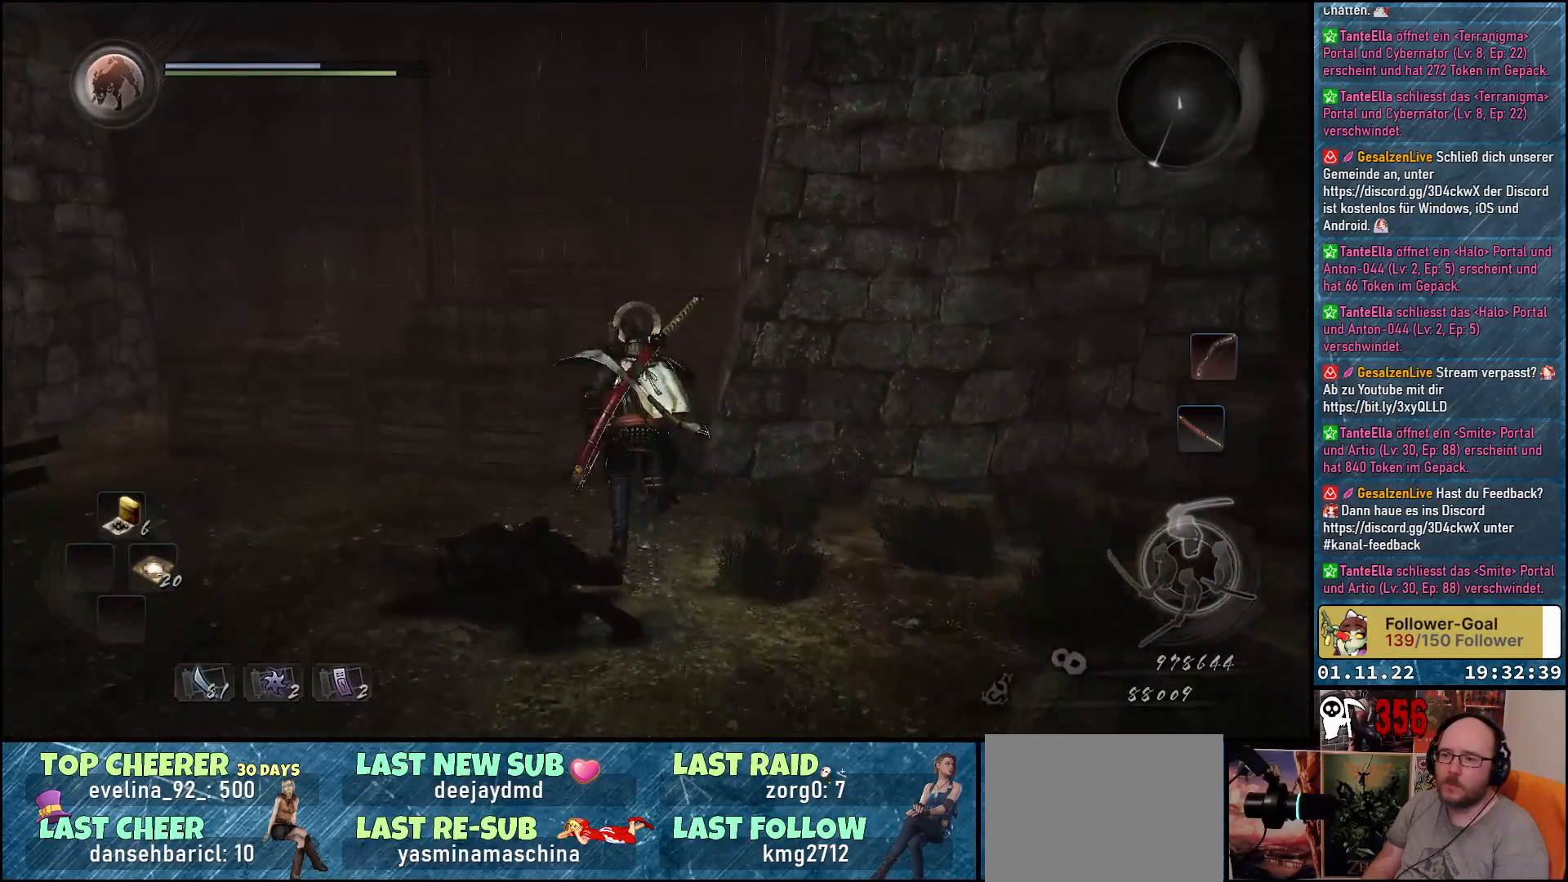
{"buttons": [], "left_stick": "up-left", "right_stick": "center", "events": [[100, "A", "down"], [167, "left_stick", "up-left"], [233, "A", "up"]]}
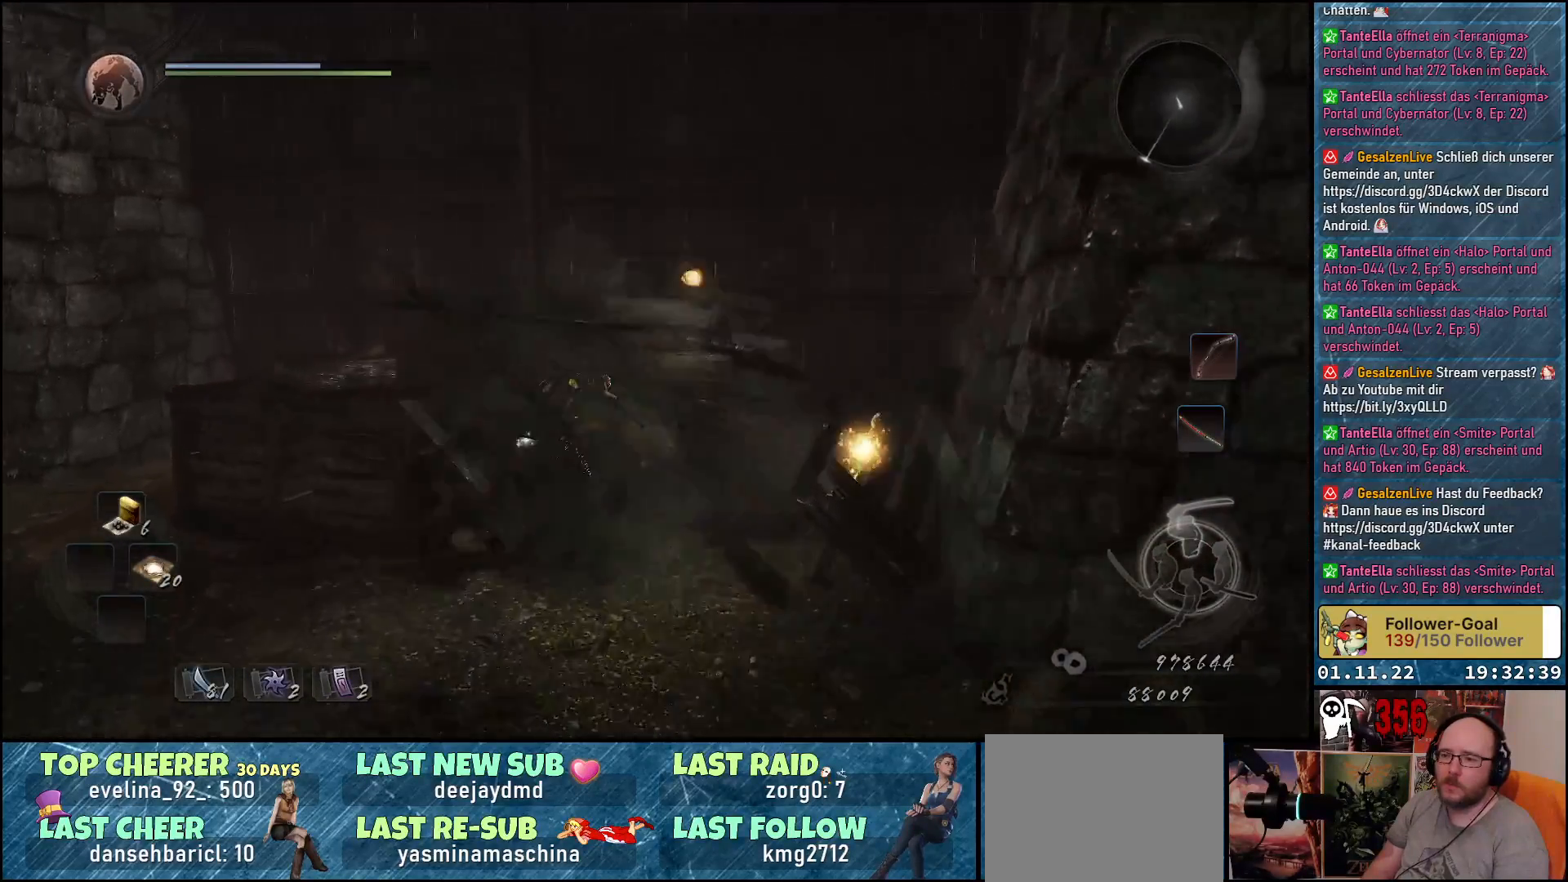
{"buttons": [], "left_stick": "up-left", "right_stick": "center", "events": [[33, "left_stick", "center"], [217, "left_stick", "left"], [333, "A", "down"], [433, "A", "up"], [467, "left_stick", "up-left"]]}
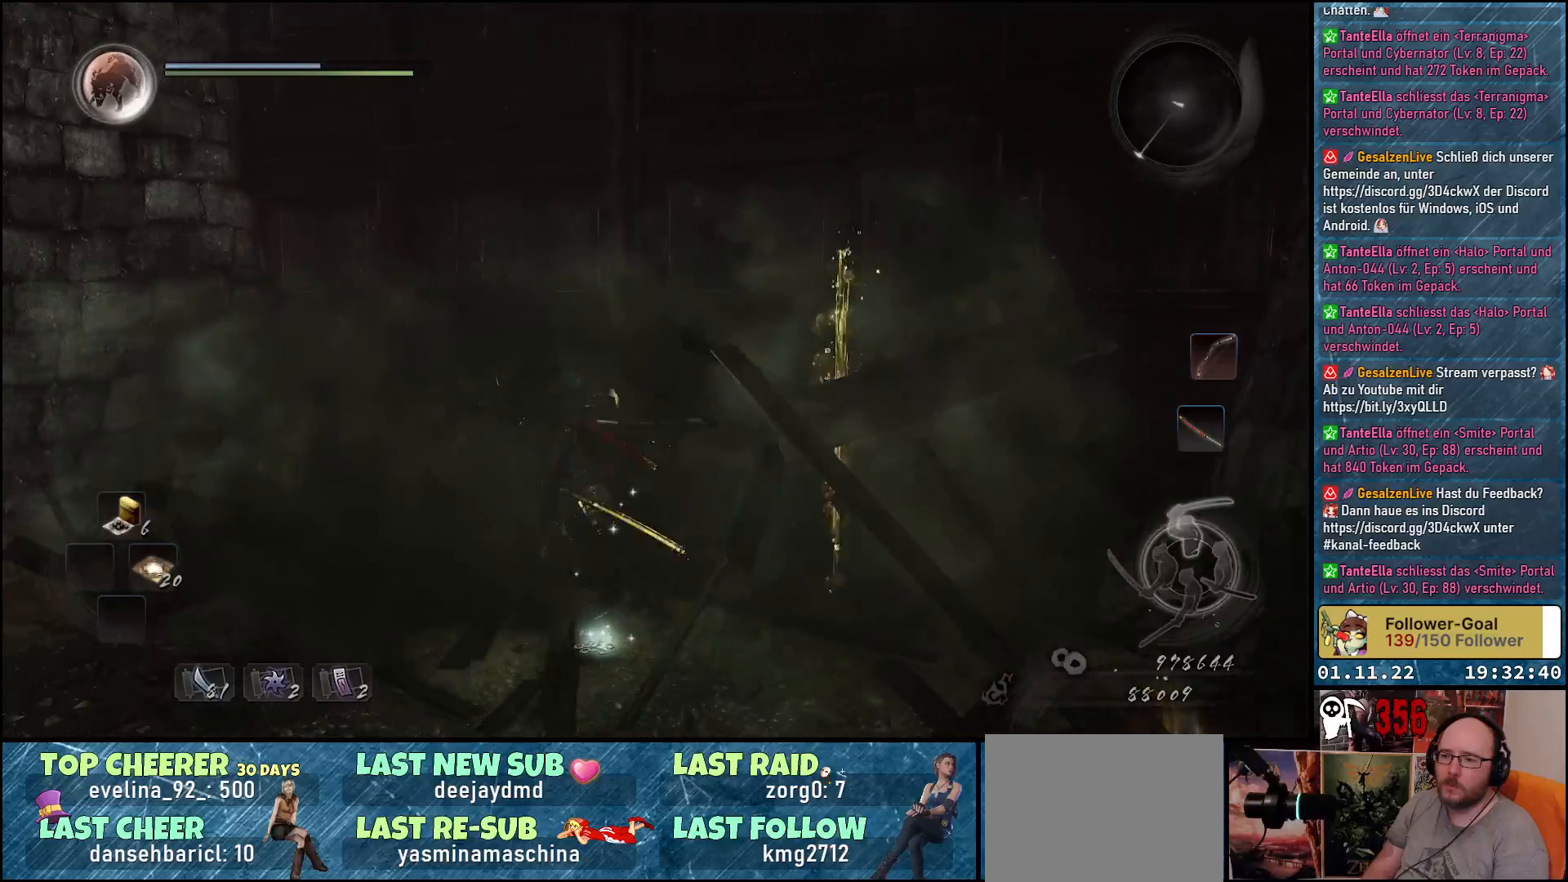
{"buttons": [], "left_stick": "down-right", "right_stick": "down-right", "events": [[217, "left_stick", "center"], [300, "right_stick", "down-right"], [333, "left_stick", "down-right"]]}
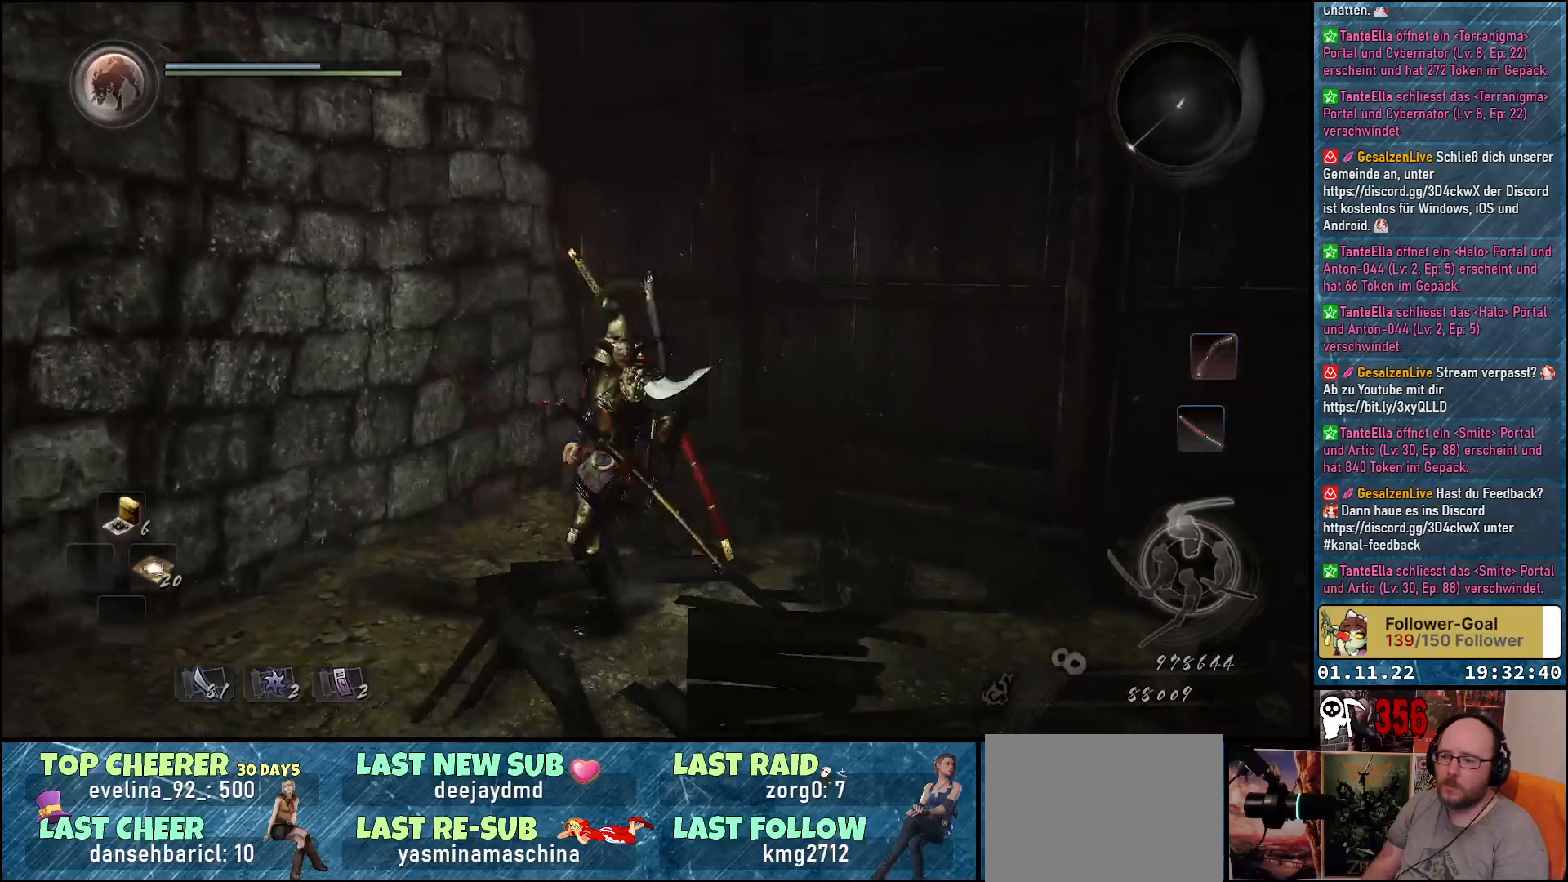
{"buttons": [], "left_stick": "up-right", "right_stick": "center", "events": [[150, "left_stick", "right"], [350, "left_stick", "up-right"], [483, "right_stick", "center"]]}
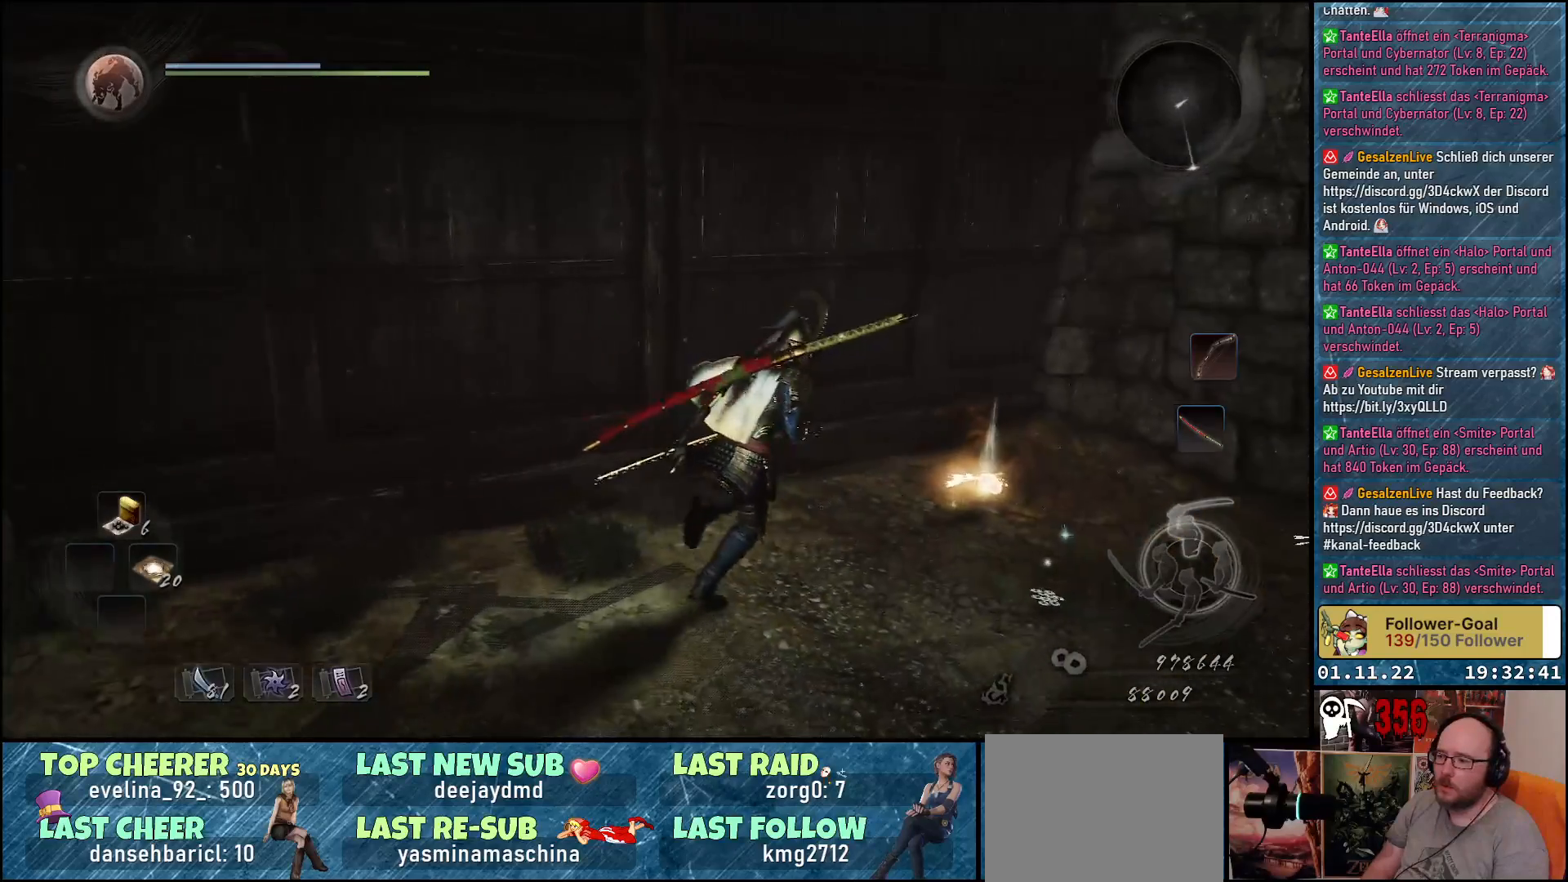
{"buttons": [], "left_stick": "down-right", "right_stick": "center", "events": [[83, "A", "down"], [183, "A", "up"], [333, "left_stick", "right"], [500, "left_stick", "down-right"]]}
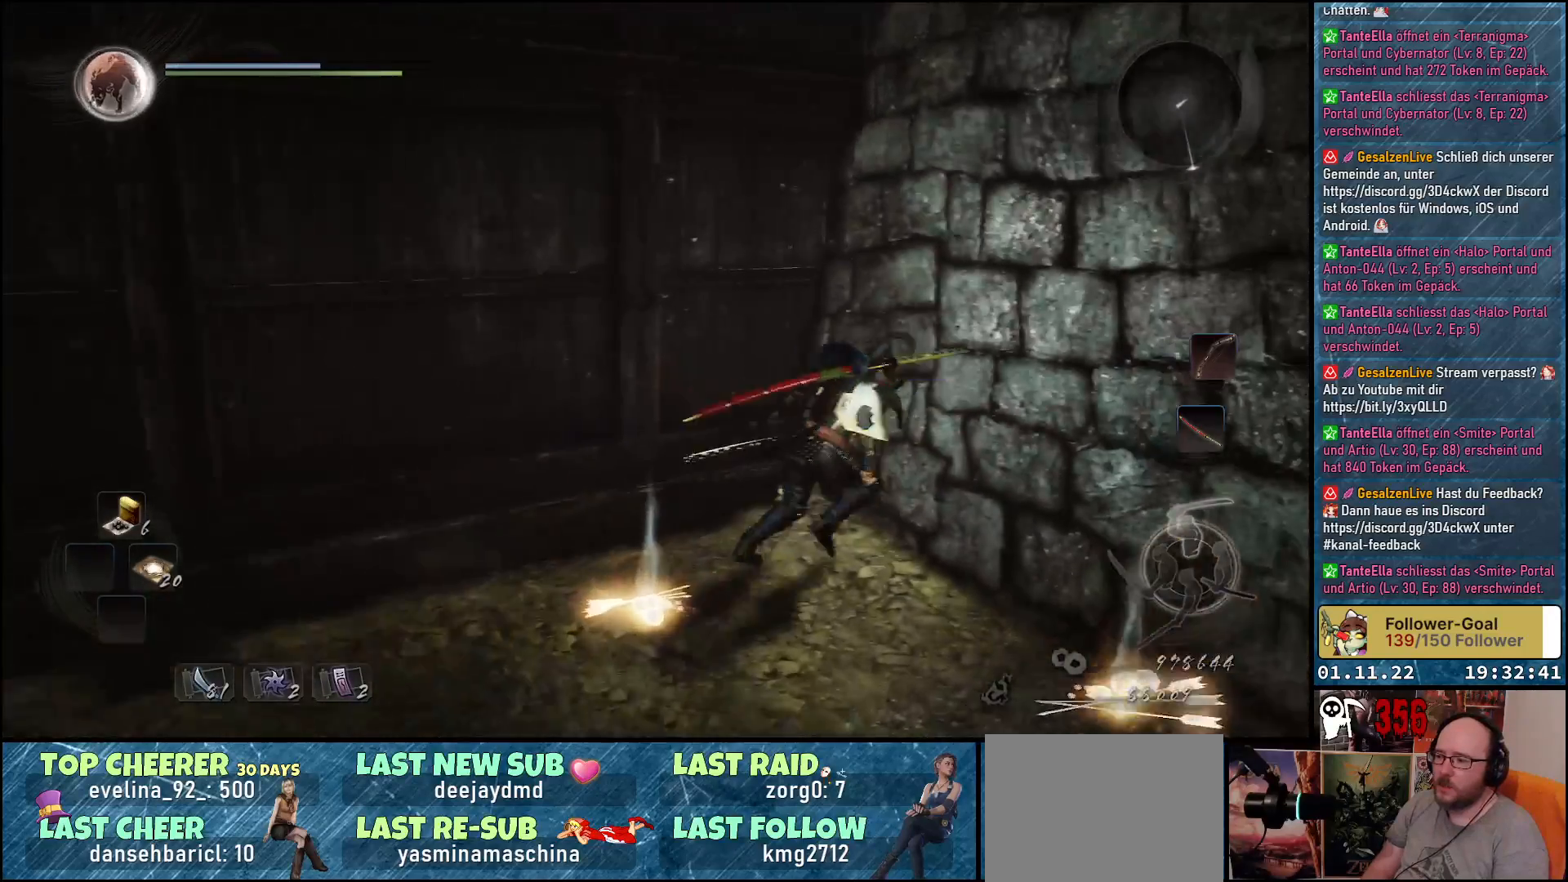
{"buttons": ["B"], "left_stick": "down-left", "right_stick": "center", "events": [[167, "right_stick", "down-left"], [300, "right_stick", "center"], [450, "B", "down"], [500, "left_stick", "down-left"]]}
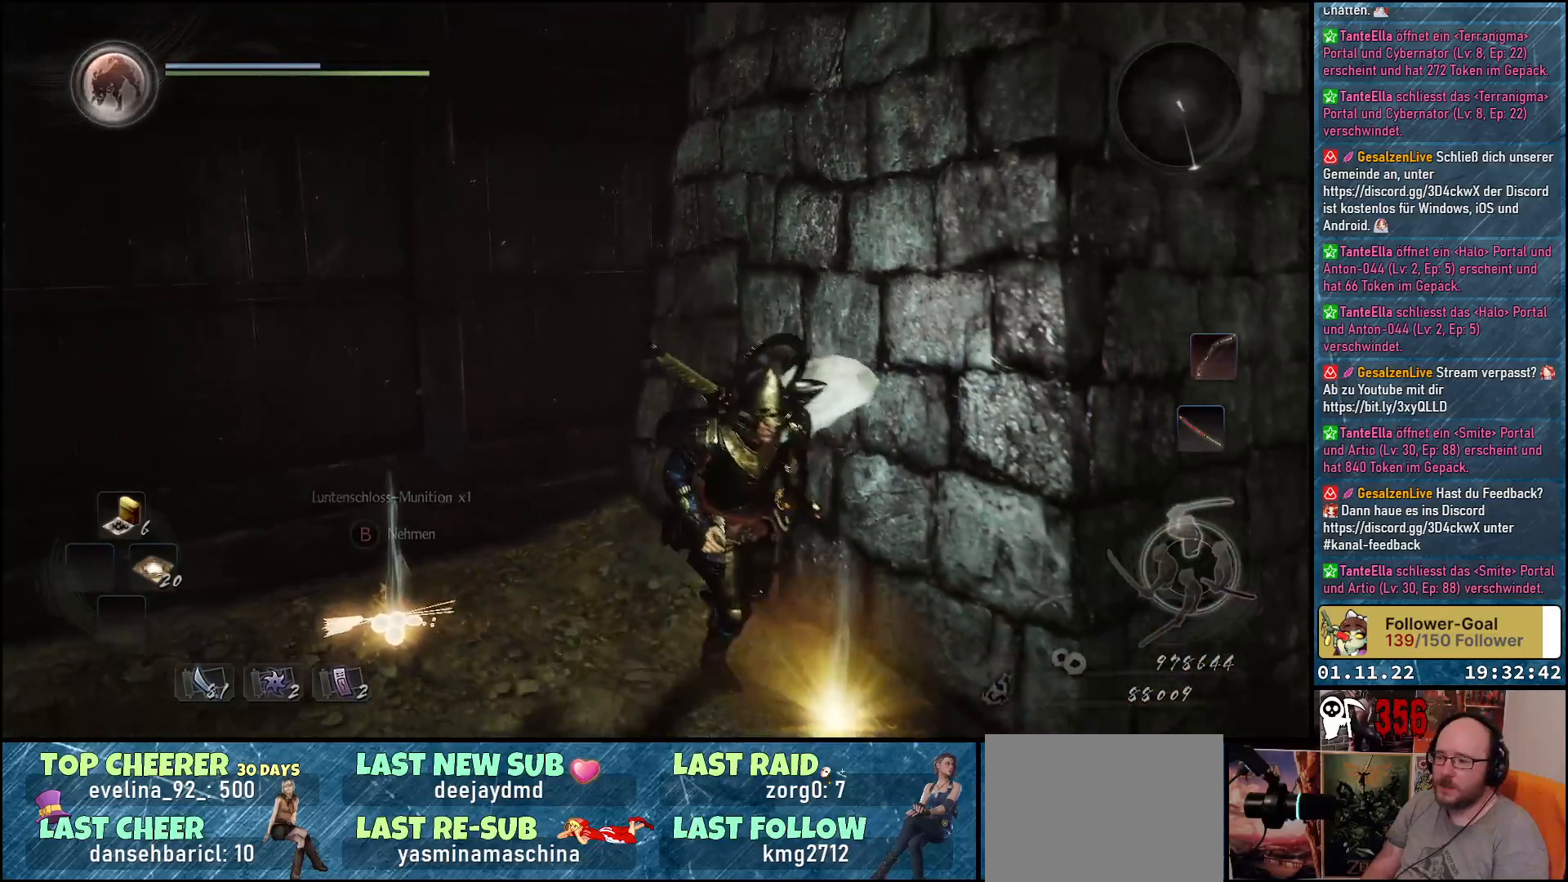
{"buttons": [], "left_stick": "left", "right_stick": "center", "events": [[17, "B", "up"], [100, "left_stick", "up-left"], [117, "B", "down"], [167, "B", "up"], [250, "B", "down"], [317, "B", "up"], [400, "B", "down"], [433, "B", "up"], [433, "left_stick", "left"]]}
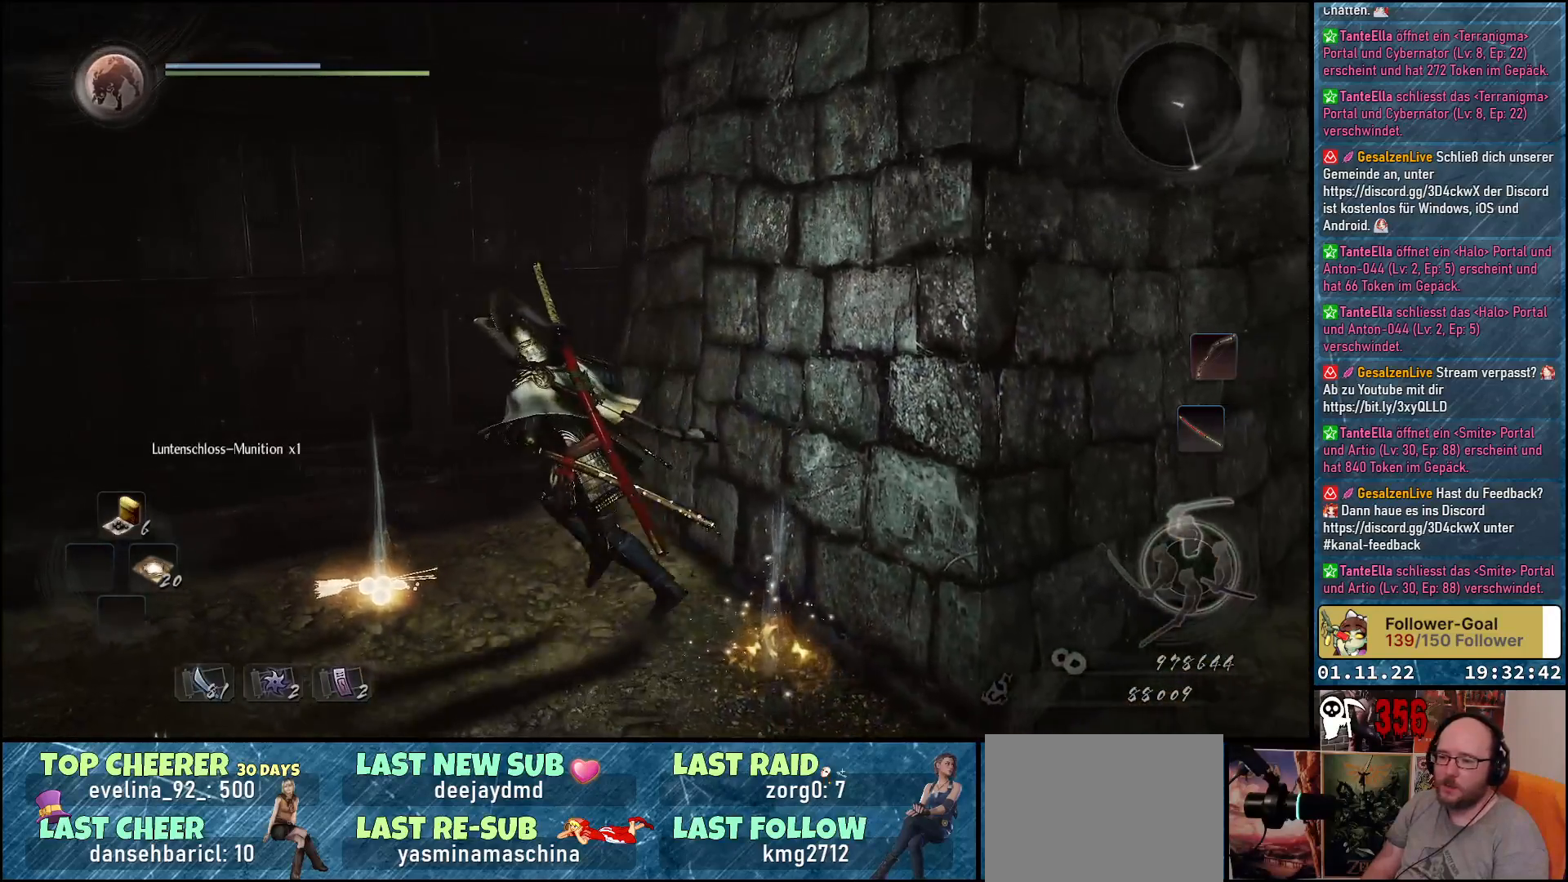
{"buttons": [], "left_stick": "down", "right_stick": "center", "events": [[17, "B", "down"], [17, "left_stick", "down-left"], [67, "B", "up"], [150, "B", "down"], [217, "B", "up"], [233, "left_stick", "down"], [250, "B", "down"], [350, "B", "up"], [433, "B", "down"], [500, "B", "up"]]}
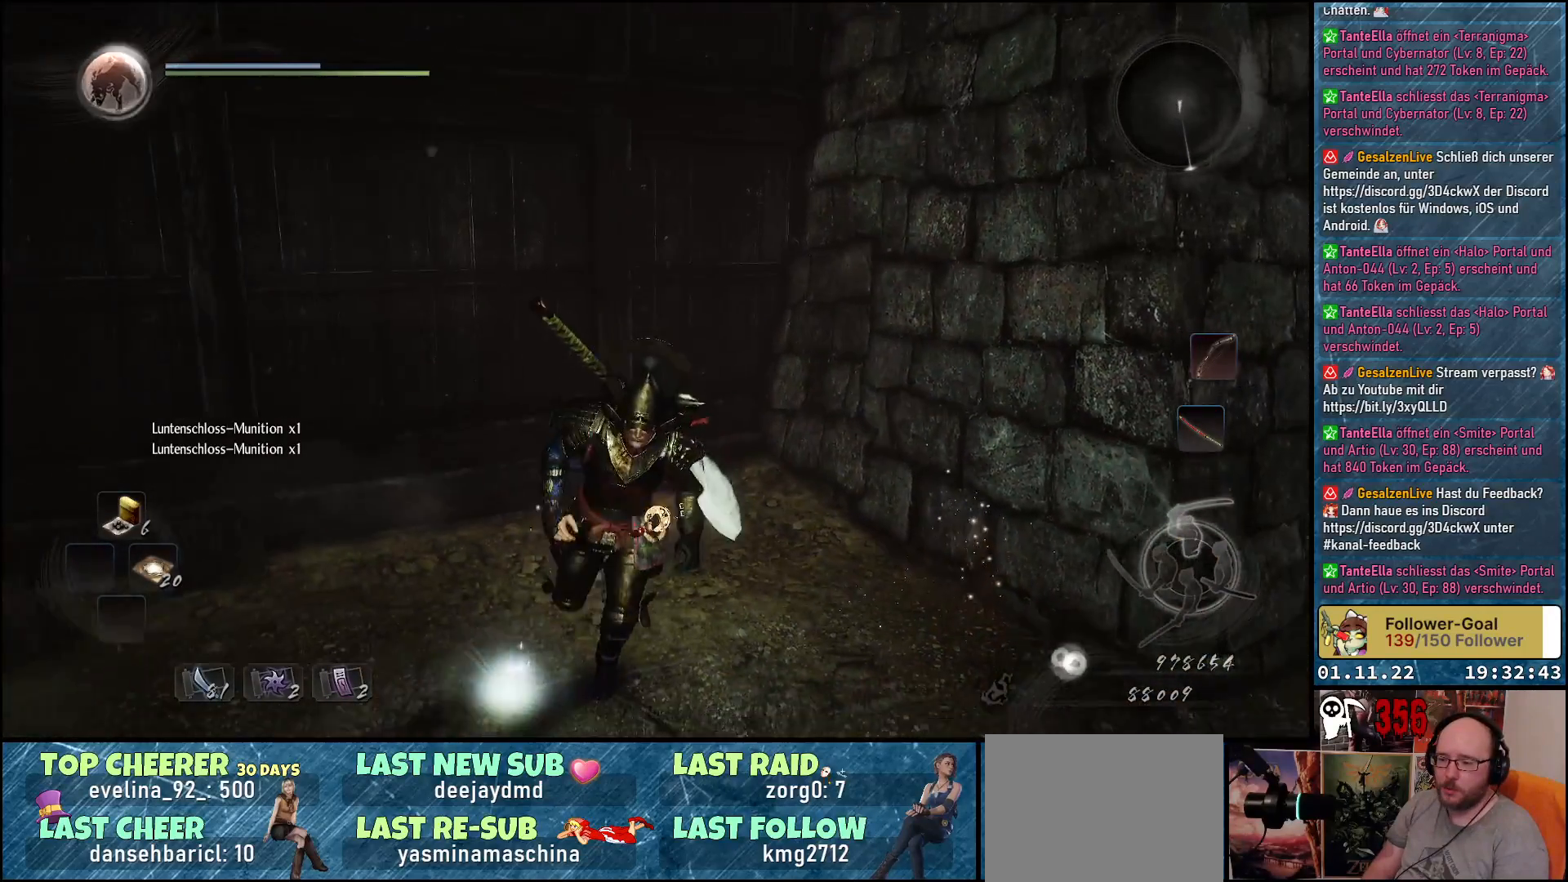
{"buttons": [], "left_stick": "down", "right_stick": "up-left", "events": [[250, "right_stick", "left"], [433, "right_stick", "up-left"]]}
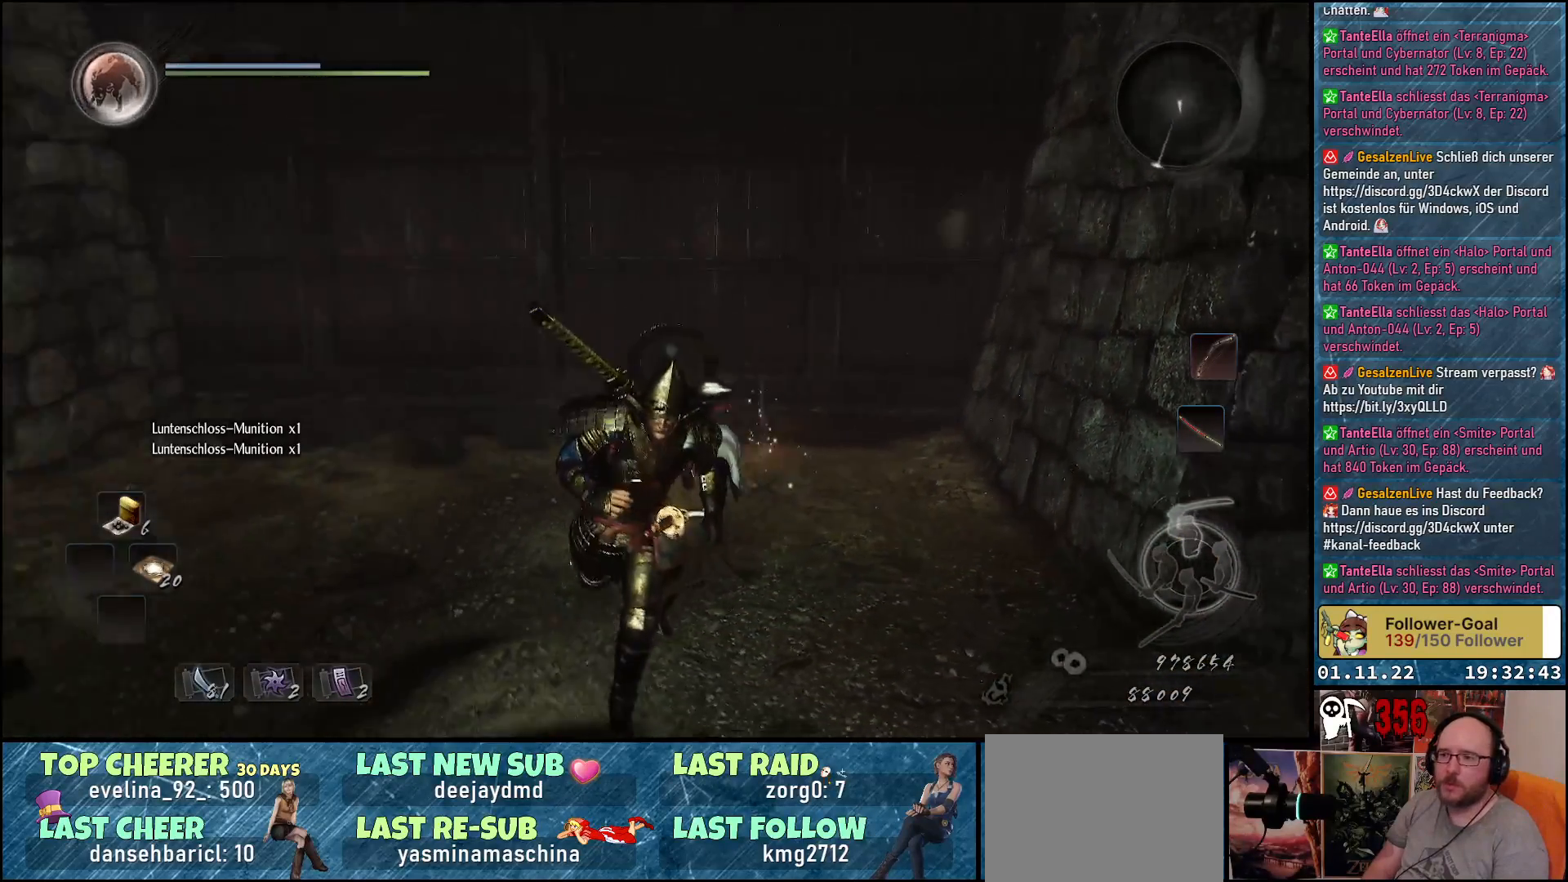
{"buttons": [], "left_stick": "down-left", "right_stick": "center", "events": [[200, "right_stick", "up"], [283, "left_stick", "down-left"], [467, "right_stick", "center"]]}
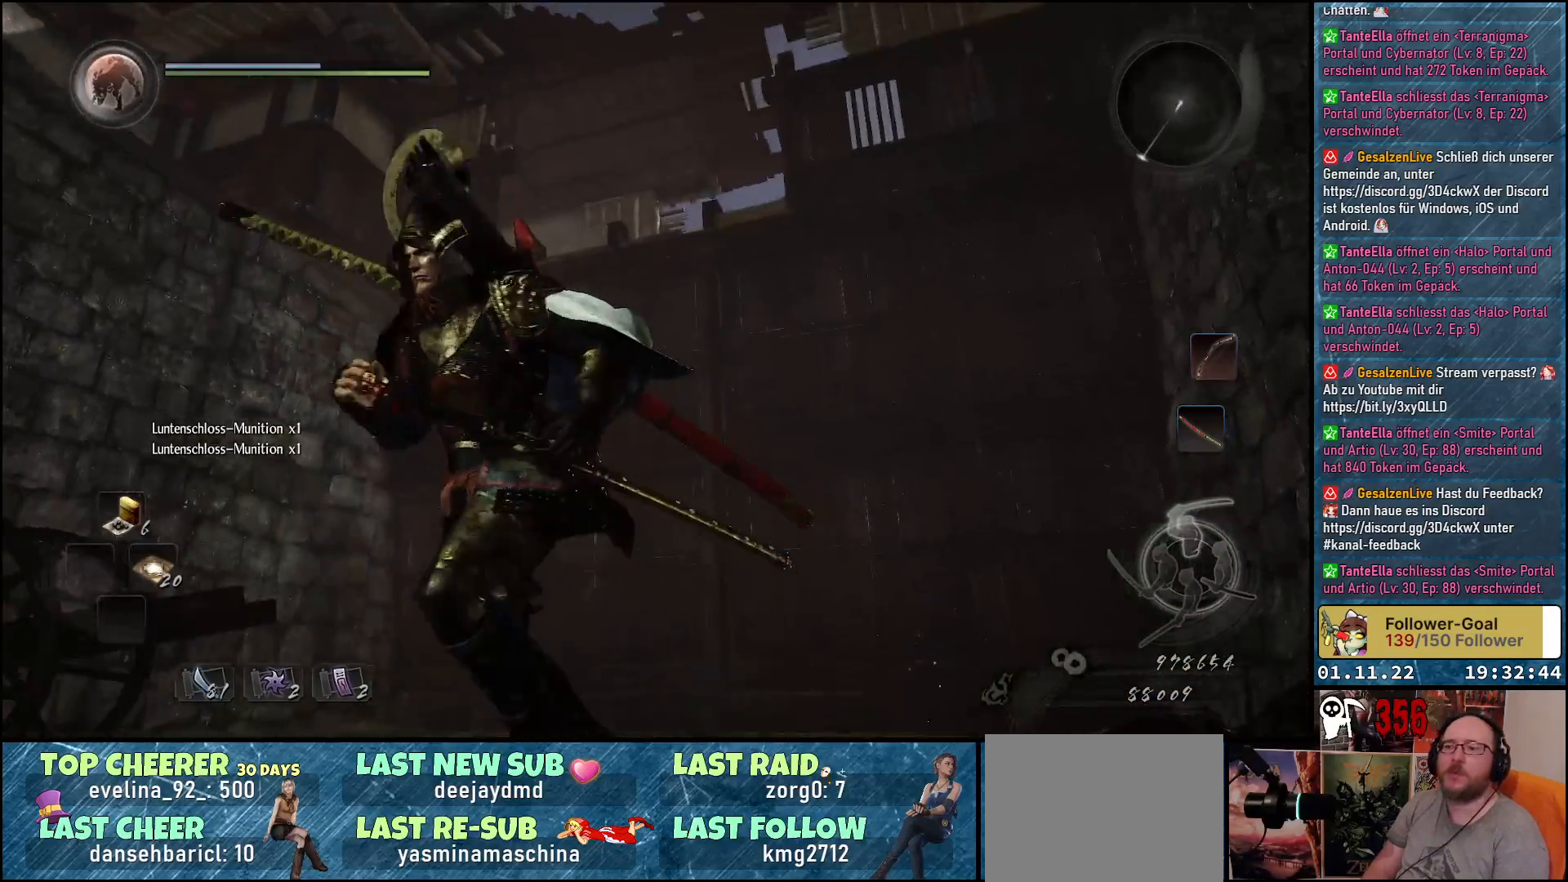
{"buttons": [], "left_stick": "center", "right_stick": "down-right", "events": [[317, "right_stick", "down-right"], [367, "left_stick", "center"]]}
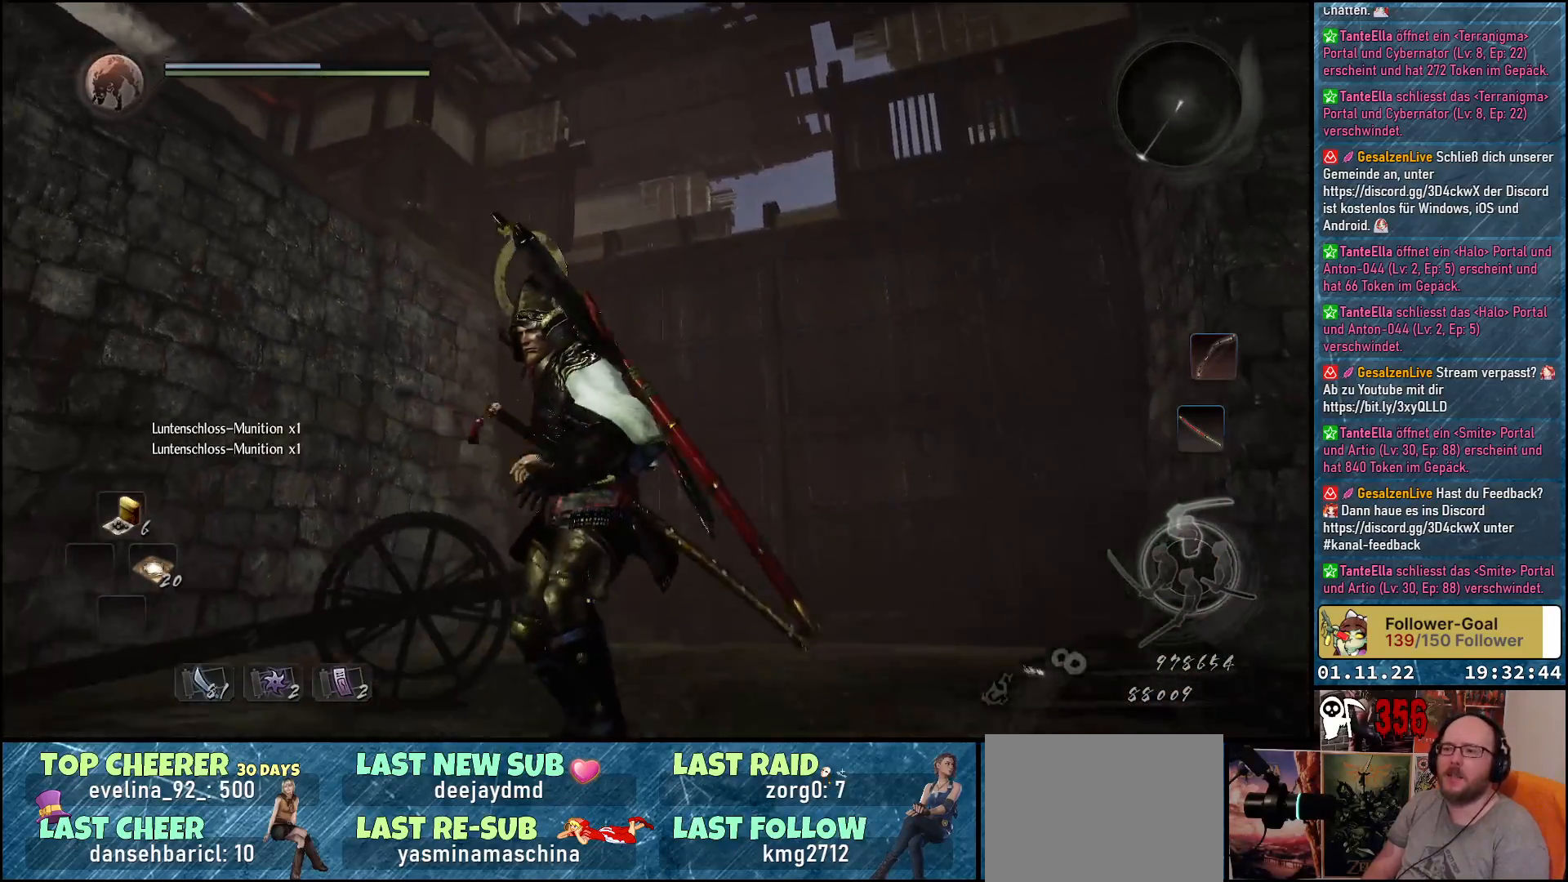
{"buttons": [], "left_stick": "center", "right_stick": "center", "events": [[300, "right_stick", "center"]]}
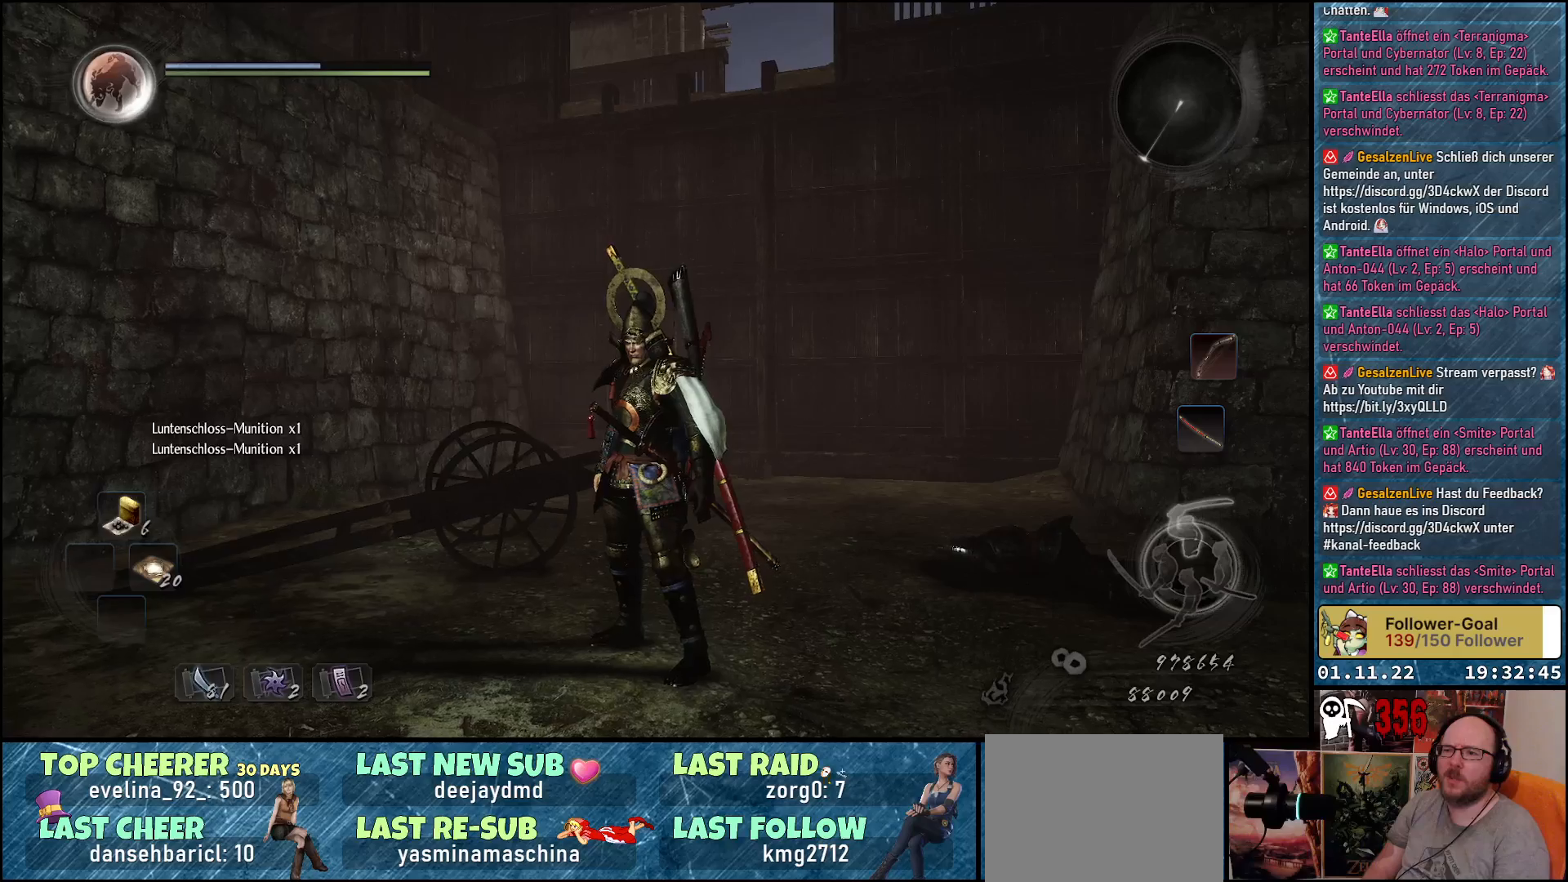
{"buttons": [], "left_stick": "up-left", "right_stick": "center", "events": [[200, "left_stick", "up"], [267, "left_stick", "up-left"], [317, "right_stick", "down-left"], [417, "right_stick", "center"]]}
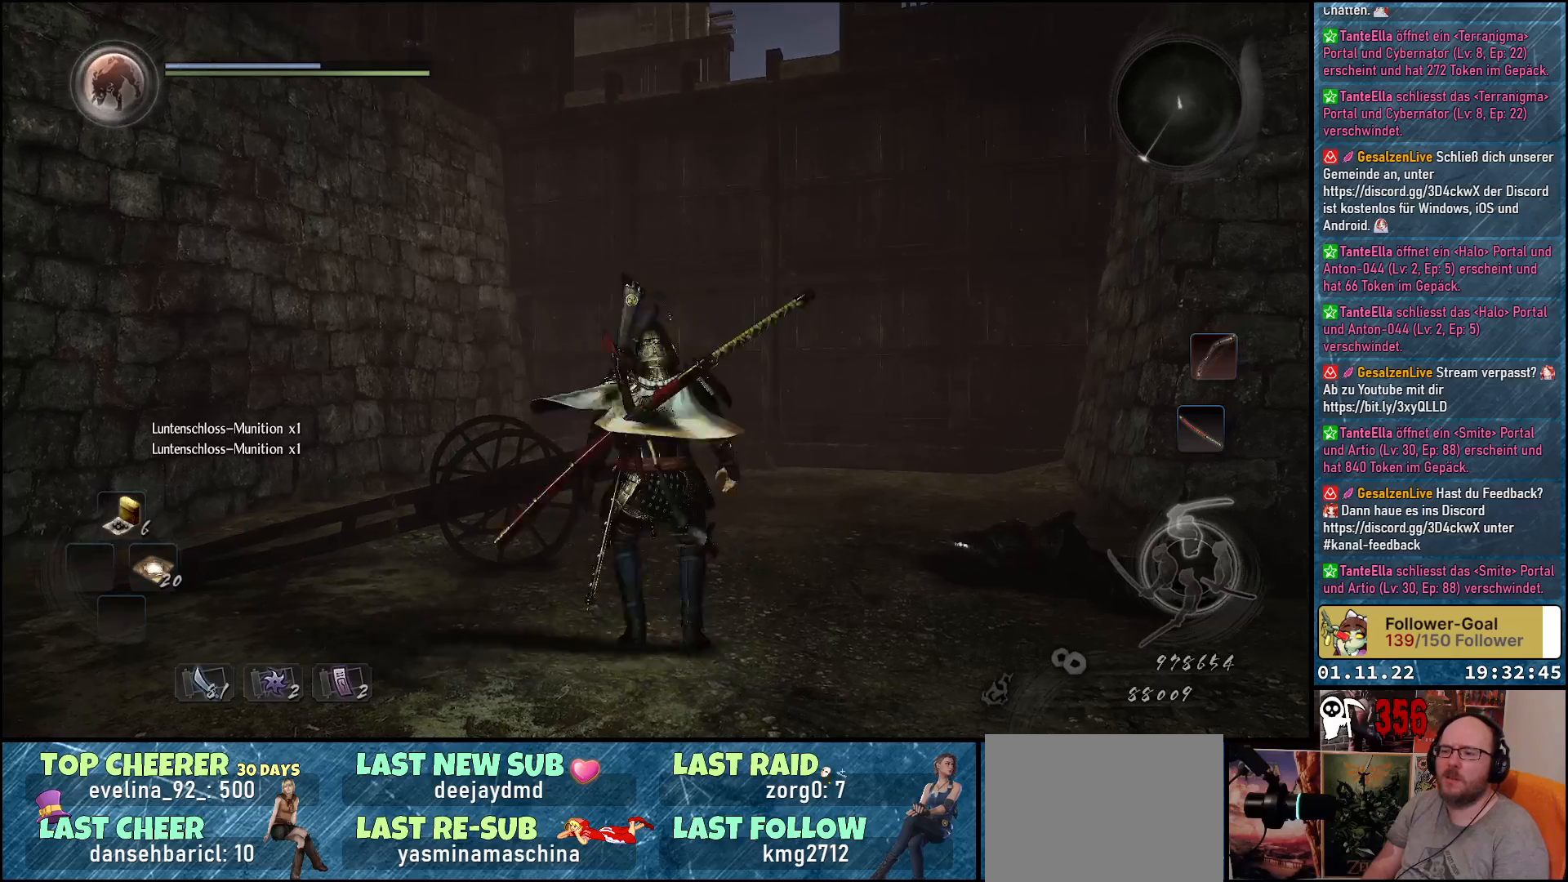
{"buttons": [], "left_stick": "center", "right_stick": "down-right", "events": [[33, "A", "down"], [133, "A", "up"], [250, "left_stick", "center"], [467, "right_stick", "down-right"]]}
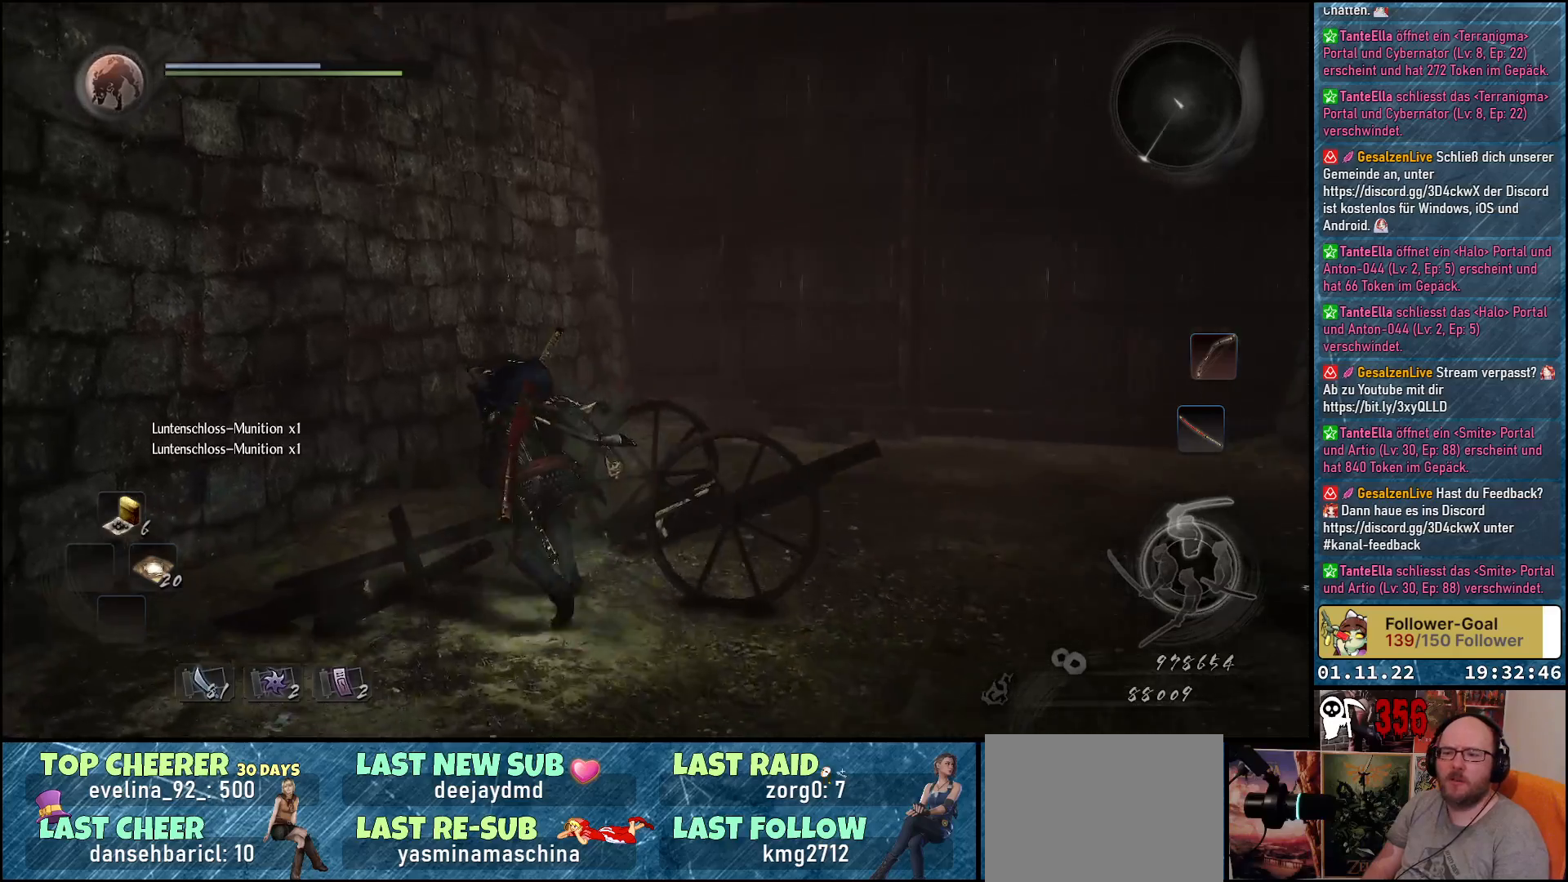
{"buttons": [], "left_stick": "up-right", "right_stick": "right", "events": [[200, "left_stick", "right"], [200, "right_stick", "right"], [300, "left_stick", "up-right"]]}
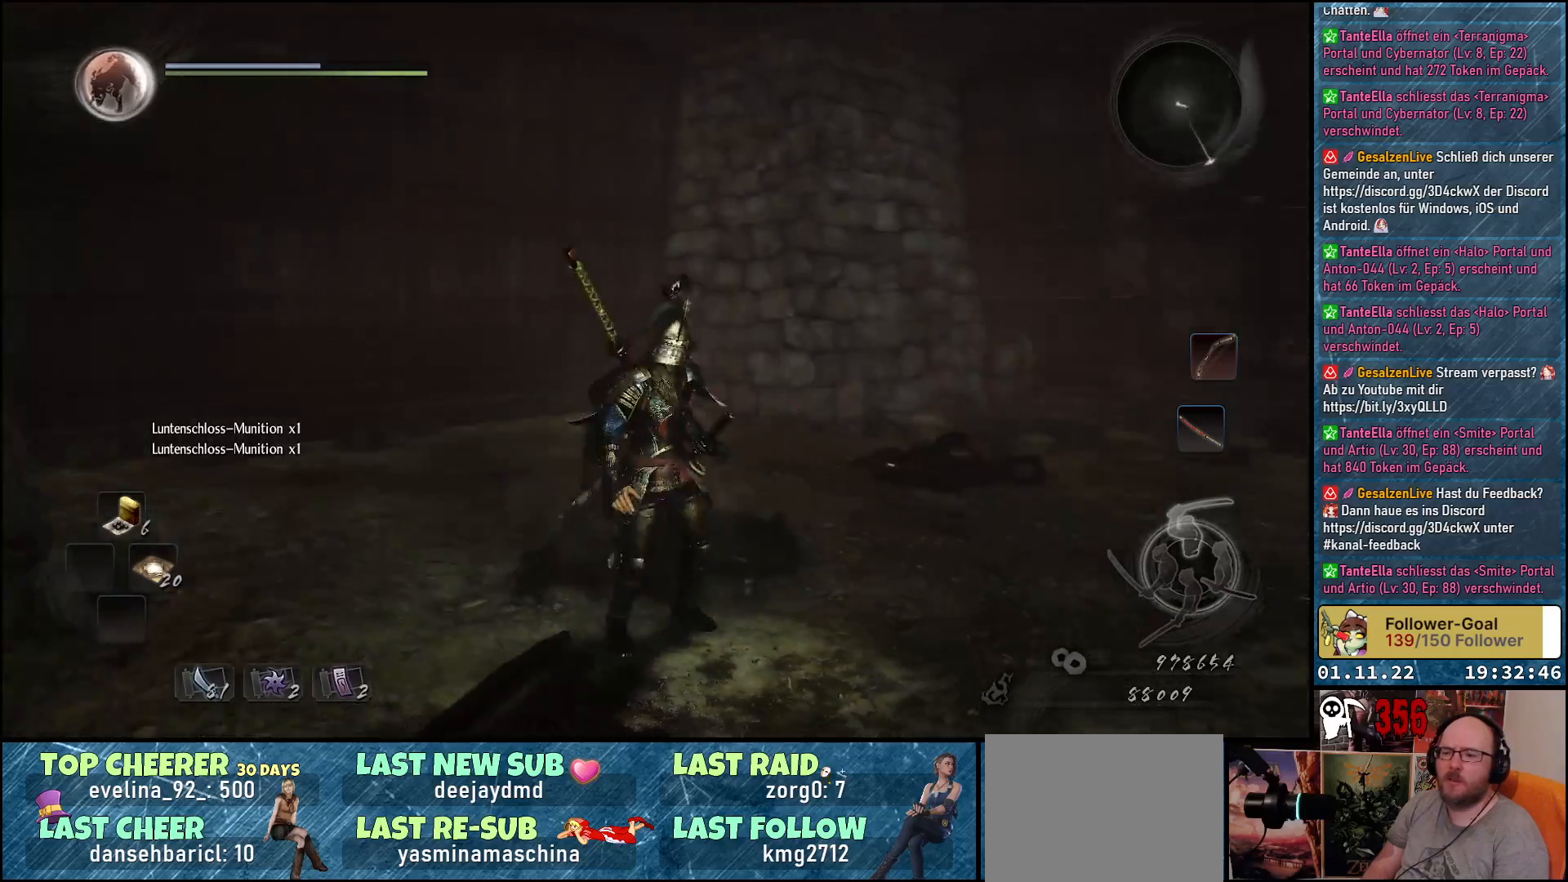
{"buttons": [], "left_stick": "up", "right_stick": "center", "events": [[50, "right_stick", "down-right"], [217, "left_stick", "up"], [217, "right_stick", "center"]]}
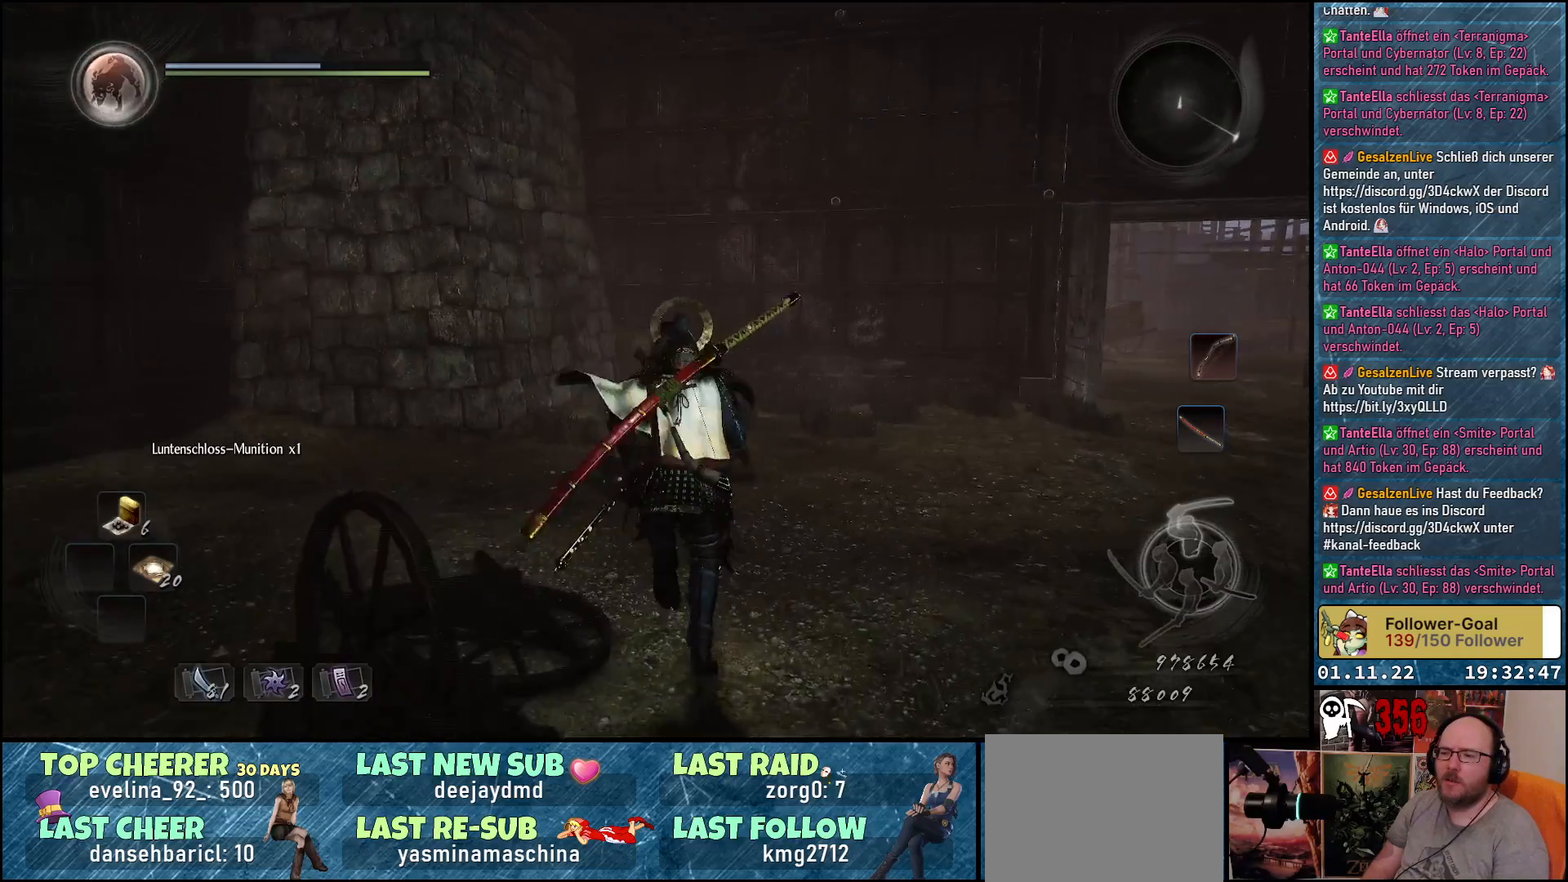
{"buttons": [], "left_stick": "up", "right_stick": "center", "events": []}